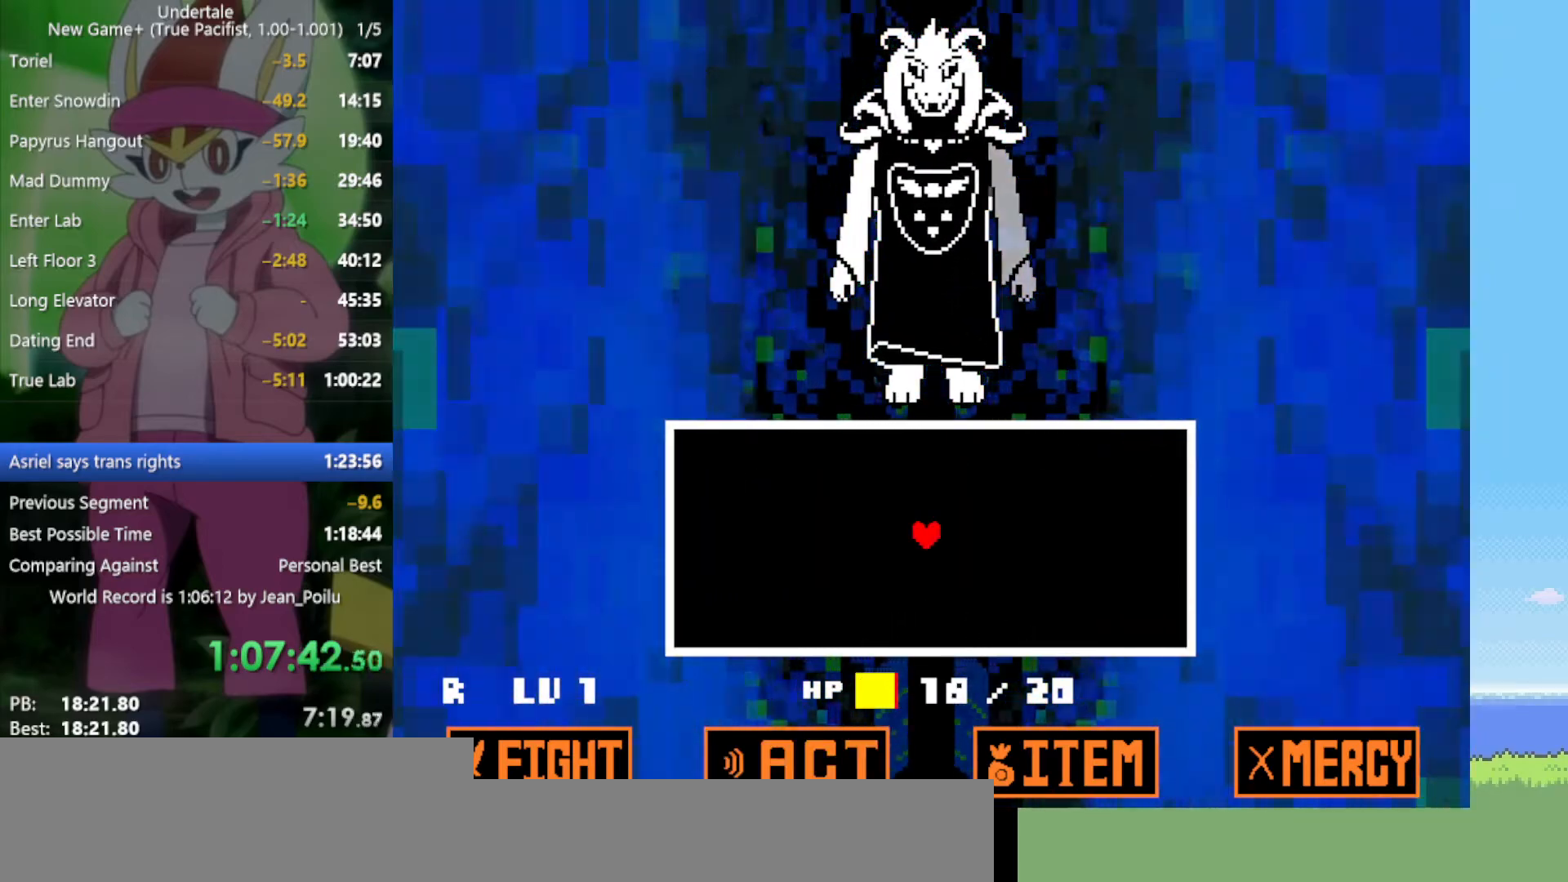
Gameplay with keyboard; each line is a JSON object with the keys held at the frame after it. "events" lists presses ("down") and releases ("up") of "c", "ctrl", "down", "left", "return", "right", "shift", "up", "x" and "z" between this image and that frame as [ms after this image, input, new state], when the widget could be followed in between. No other keys are recorded. Mouse input is not recorded.
{"keys": [], "events": [[17, "return", "down"], [17, "shift", "down"], [67, "return", "up"], [67, "shift", "up"], [67, "z", "down"], [117, "x", "down"], [167, "return", "down"], [167, "shift", "down"], [167, "z", "up"], [217, "return", "up"], [217, "shift", "up"], [217, "x", "up"], [250, "z", "down"], [300, "x", "down"], [400, "x", "up"], [400, "z", "up"]]}
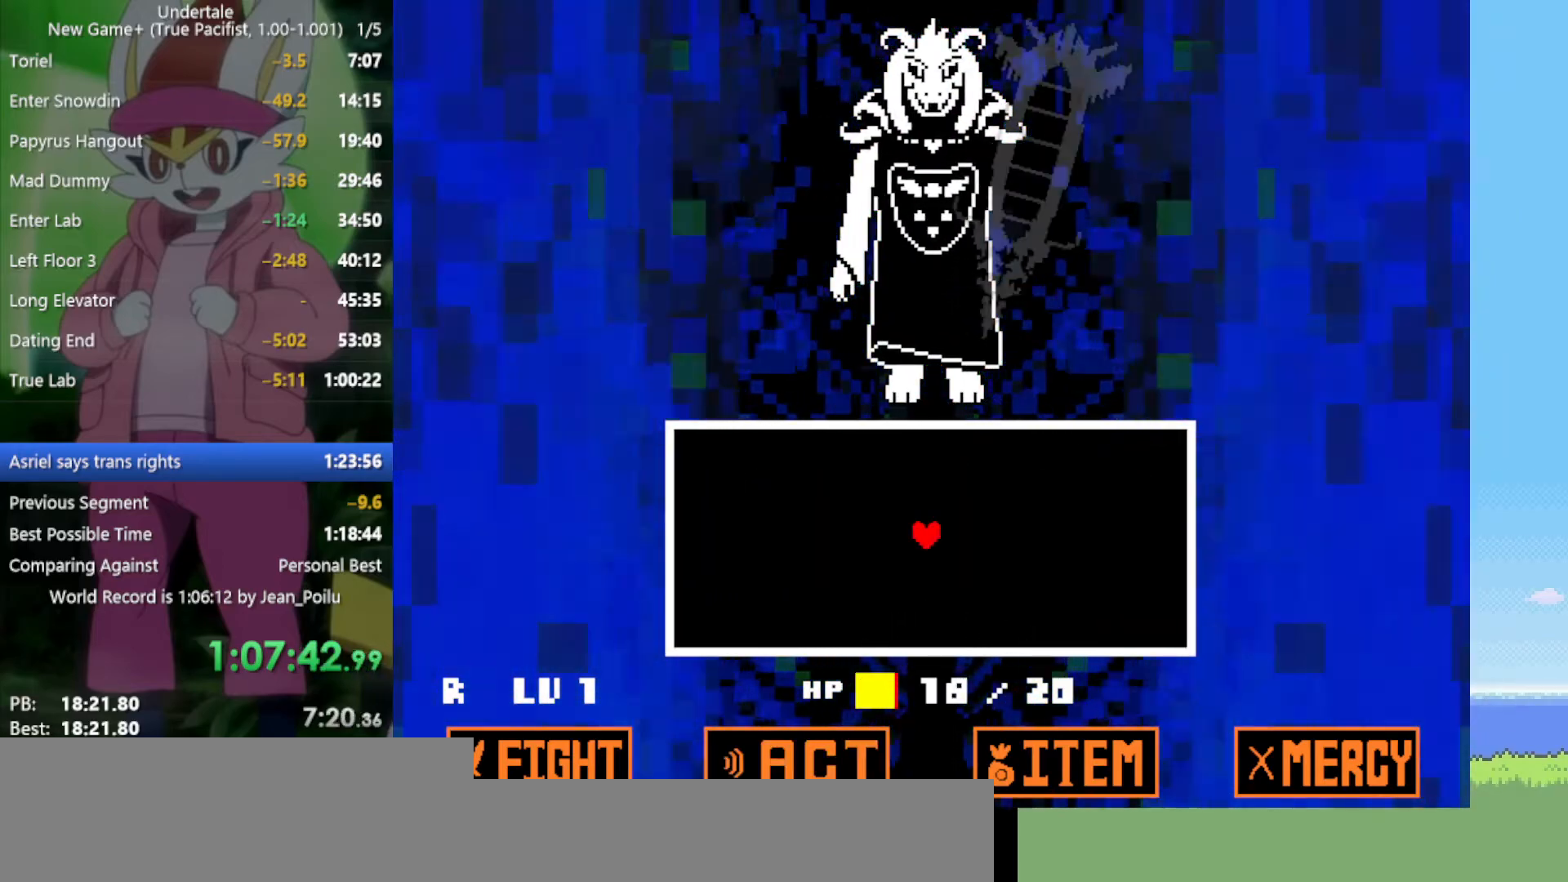
{"keys": [], "events": []}
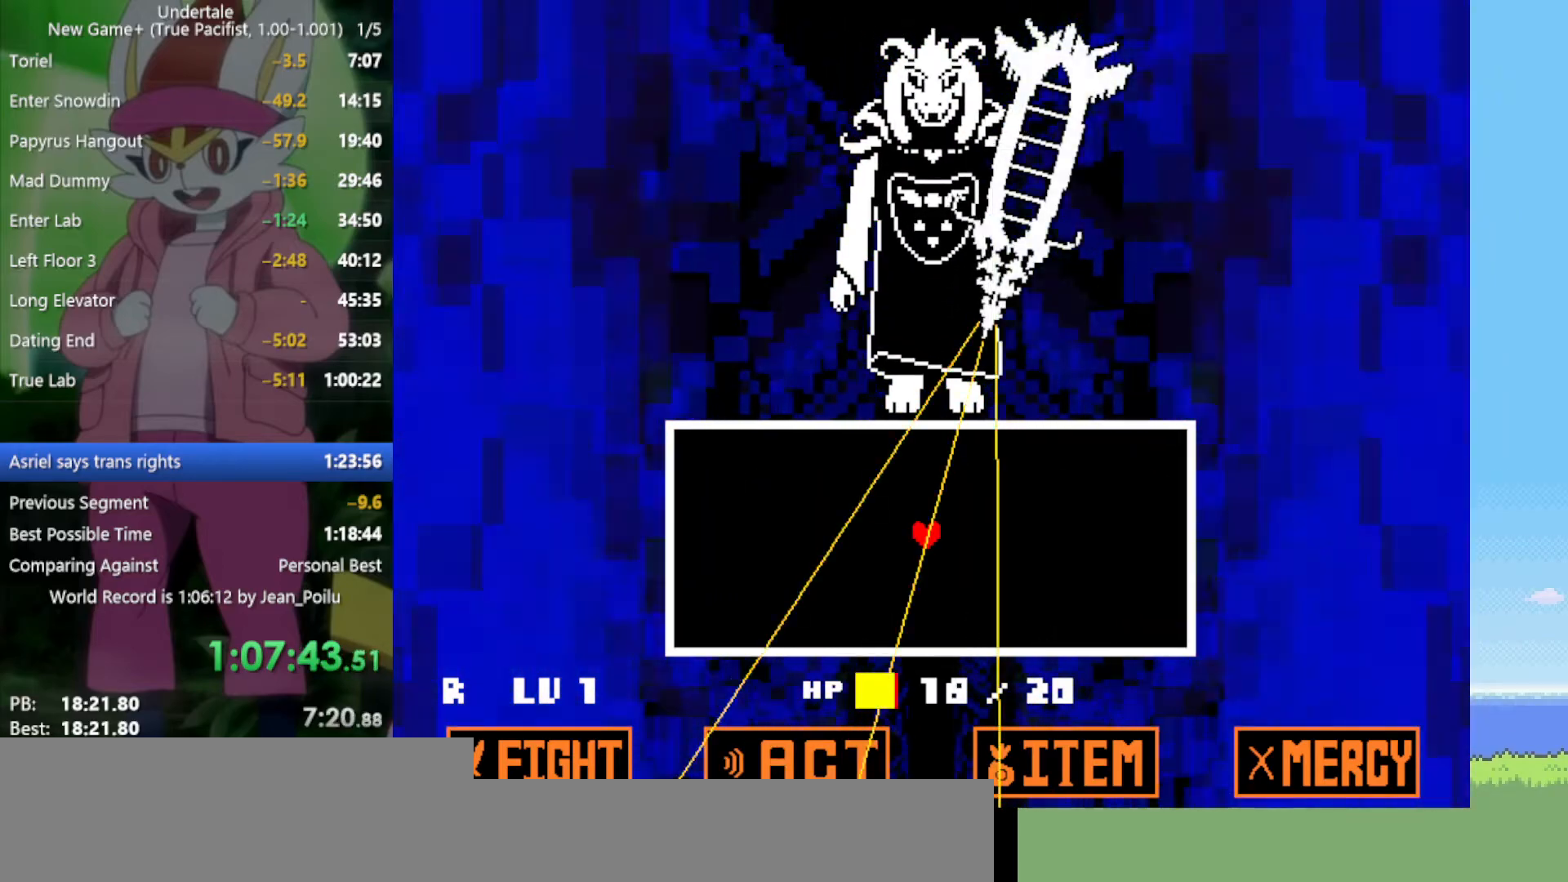
{"keys": ["down"], "events": [[317, "down", "down"], [317, "right", "down"], [500, "right", "up"]]}
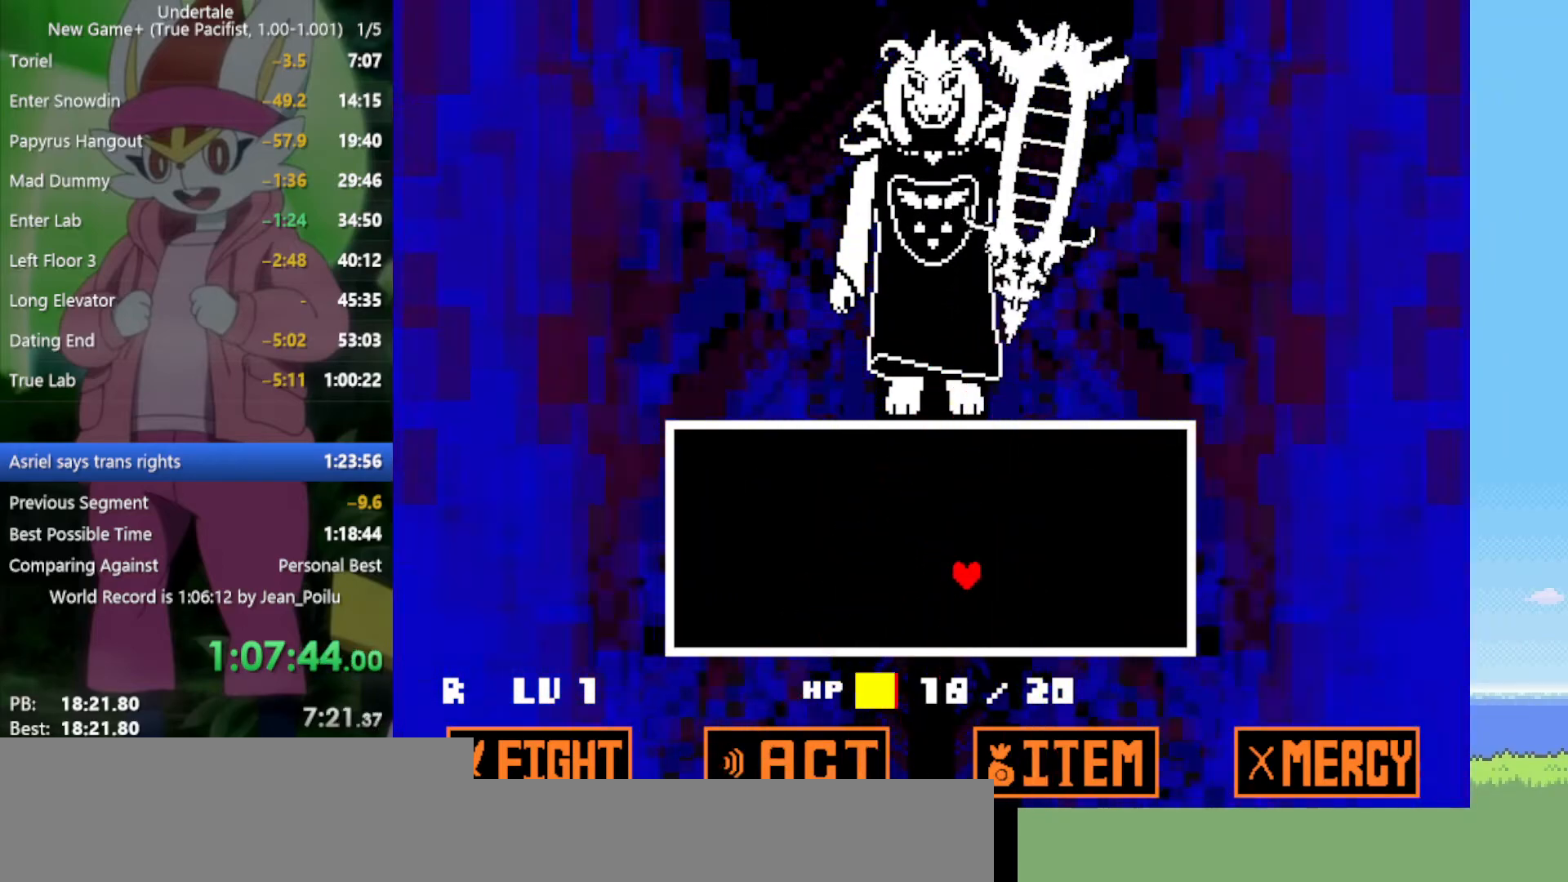
{"keys": [], "events": [[34, "down", "up"], [217, "down", "down"], [267, "right", "down"], [450, "right", "up"], [500, "down", "up"]]}
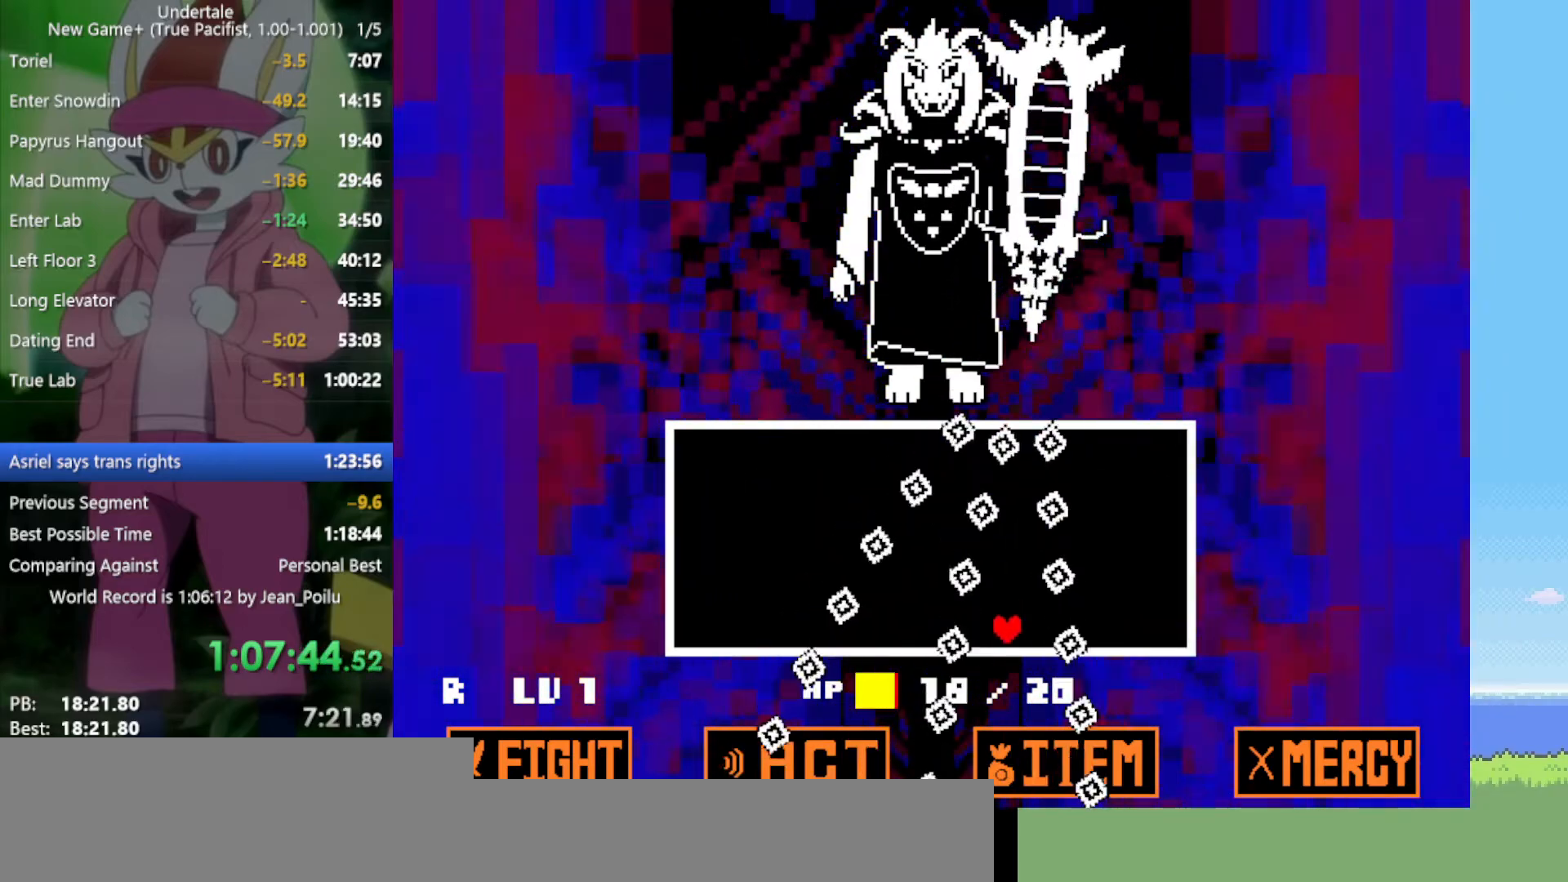
{"keys": [], "events": [[134, "down", "down"], [134, "right", "down"], [234, "right", "up"], [267, "down", "up"], [367, "down", "down"], [367, "right", "down"], [450, "down", "up"], [450, "right", "up"]]}
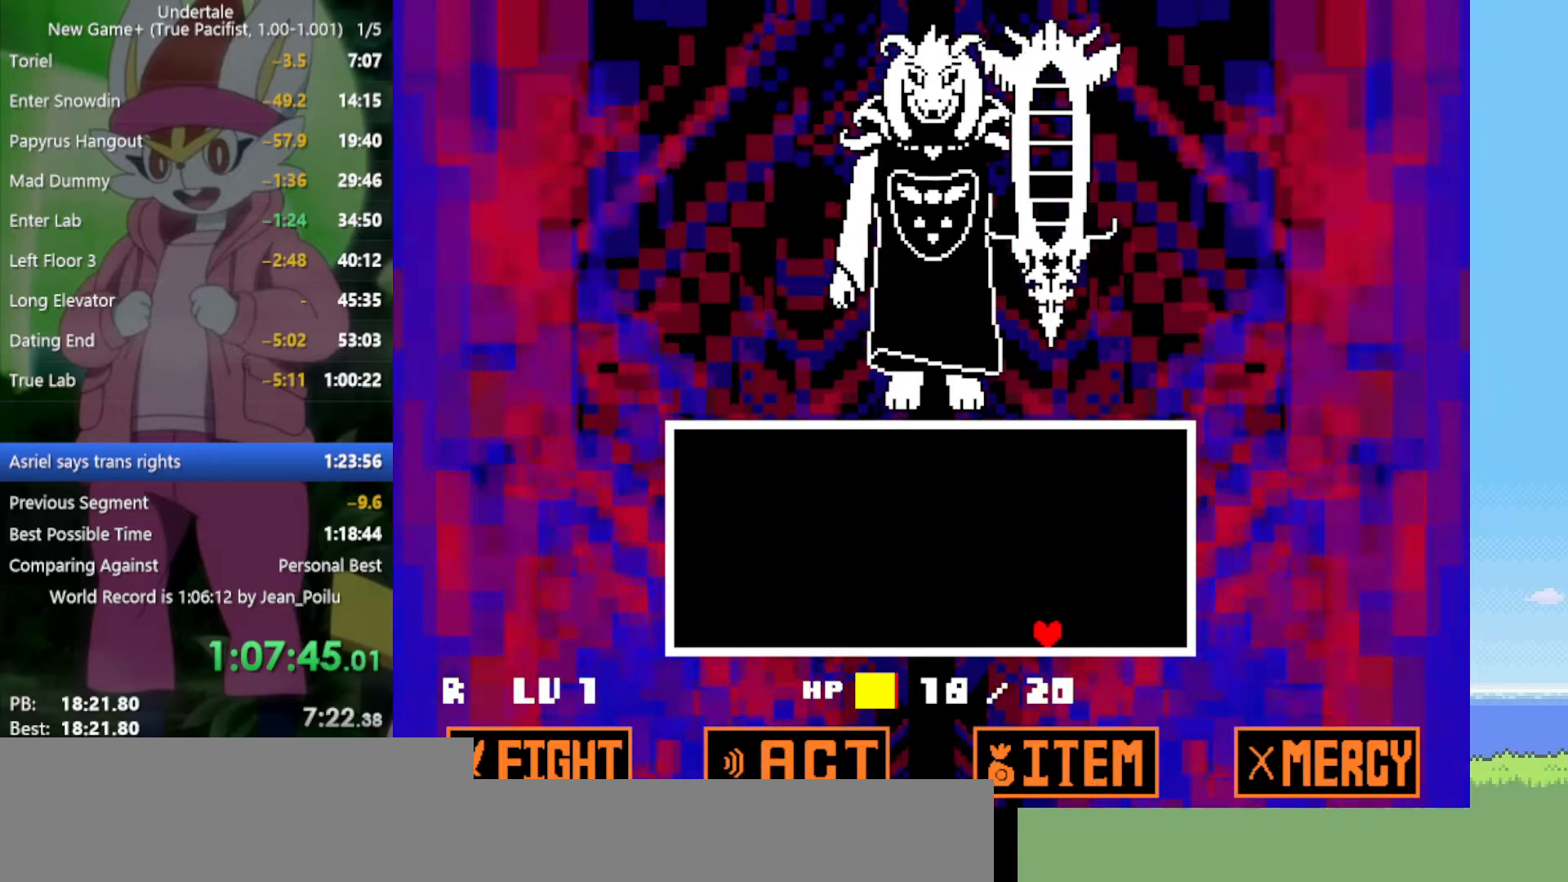
{"keys": [], "events": [[100, "down", "down"], [184, "down", "up"], [267, "down", "down"], [267, "right", "down"], [367, "down", "up"], [367, "right", "up"], [450, "down", "down"], [450, "right", "down"], [500, "down", "up"], [500, "right", "up"]]}
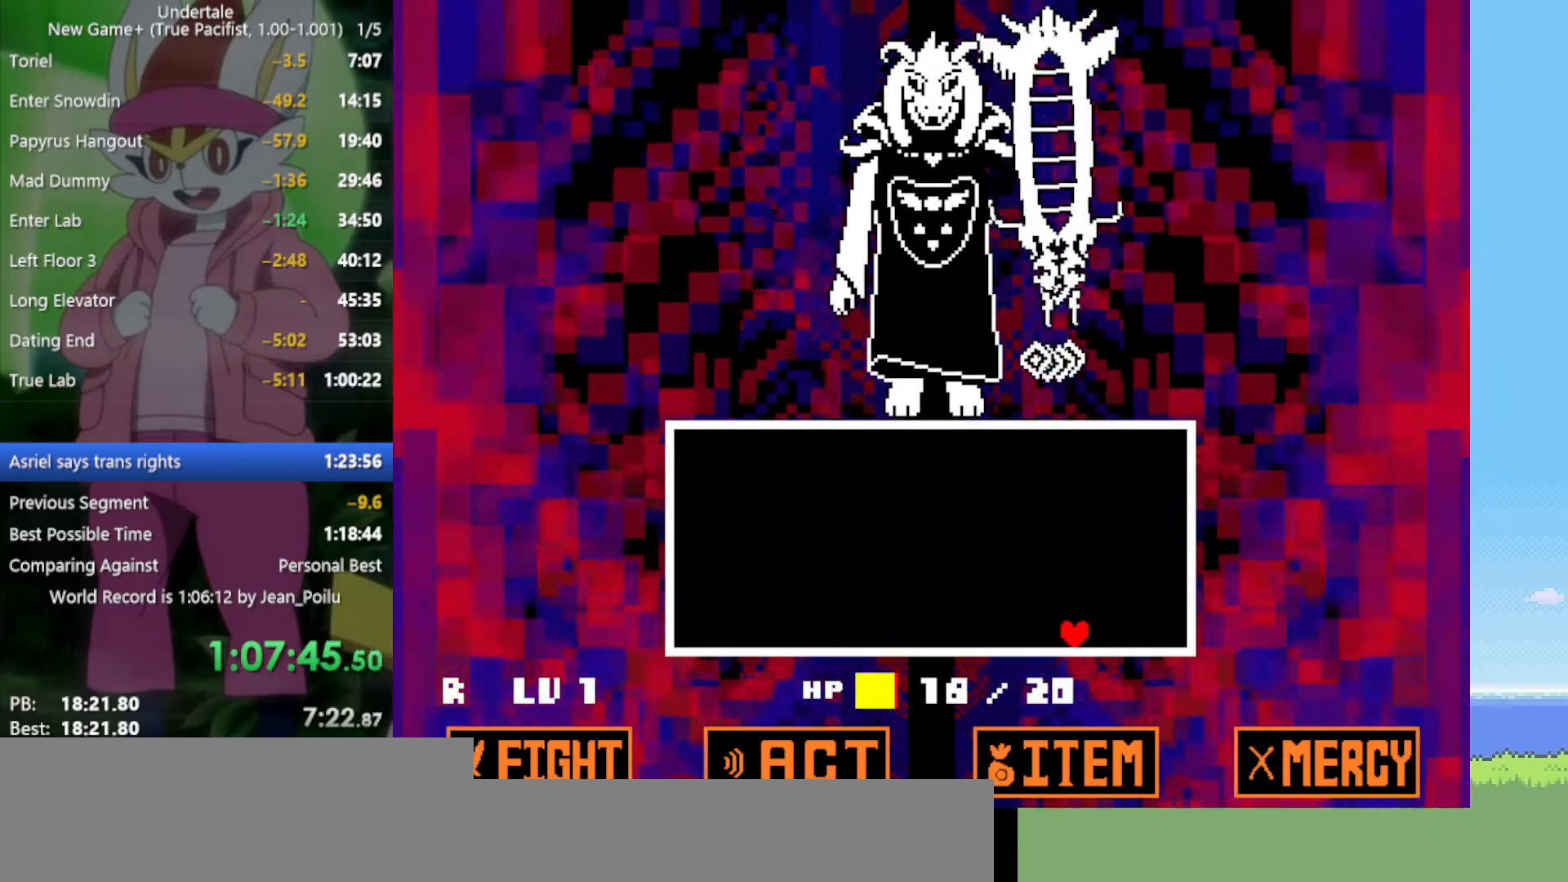
{"keys": [], "events": []}
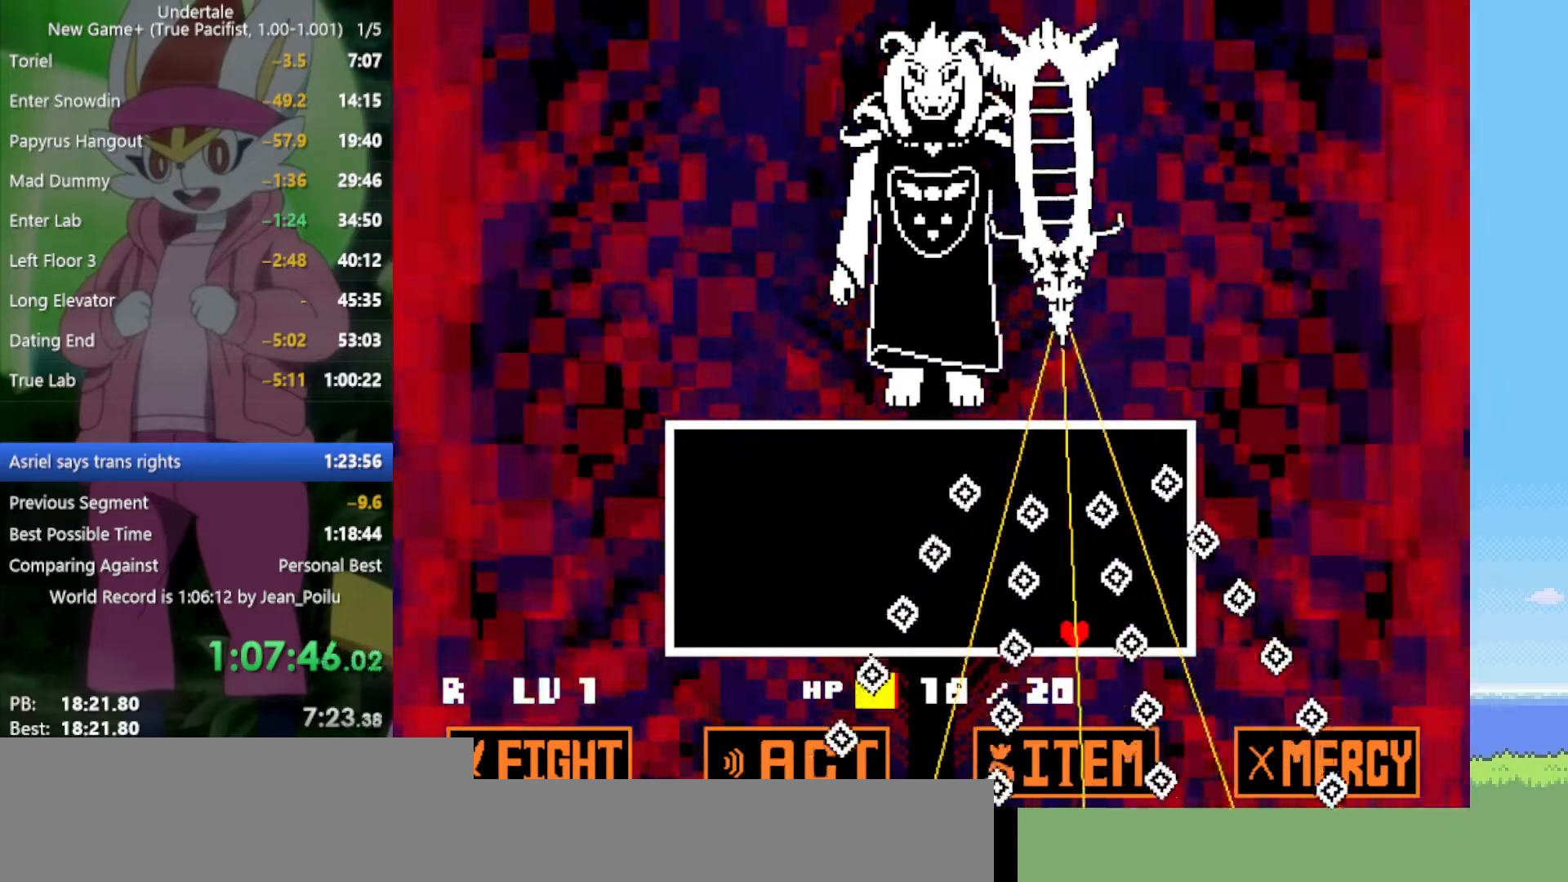
{"keys": ["left"], "events": [[184, "left", "down"]]}
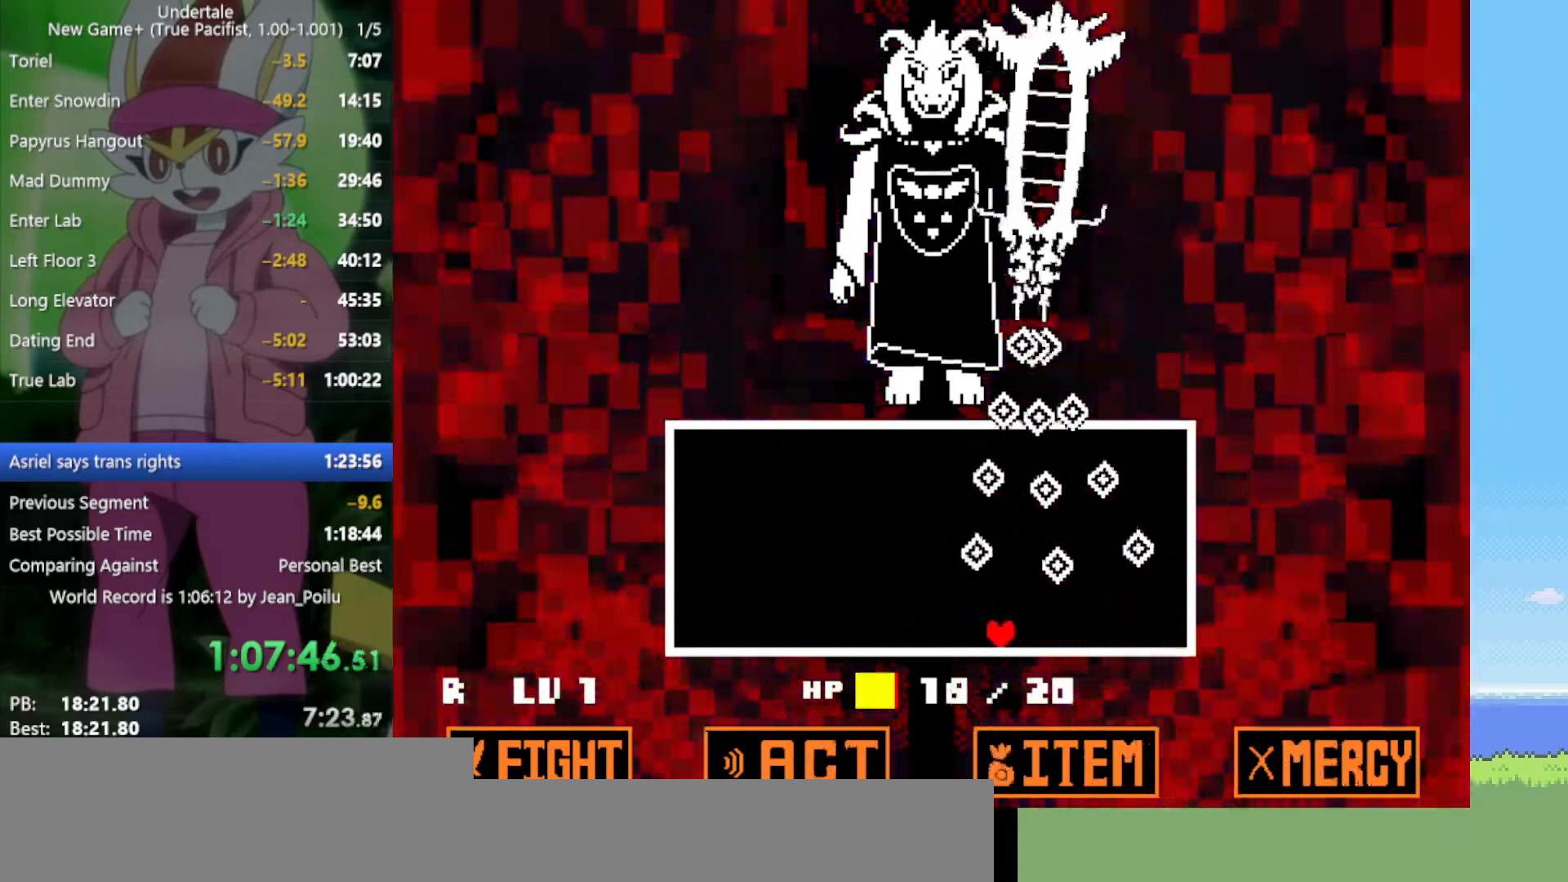
{"keys": [], "events": [[250, "left", "up"]]}
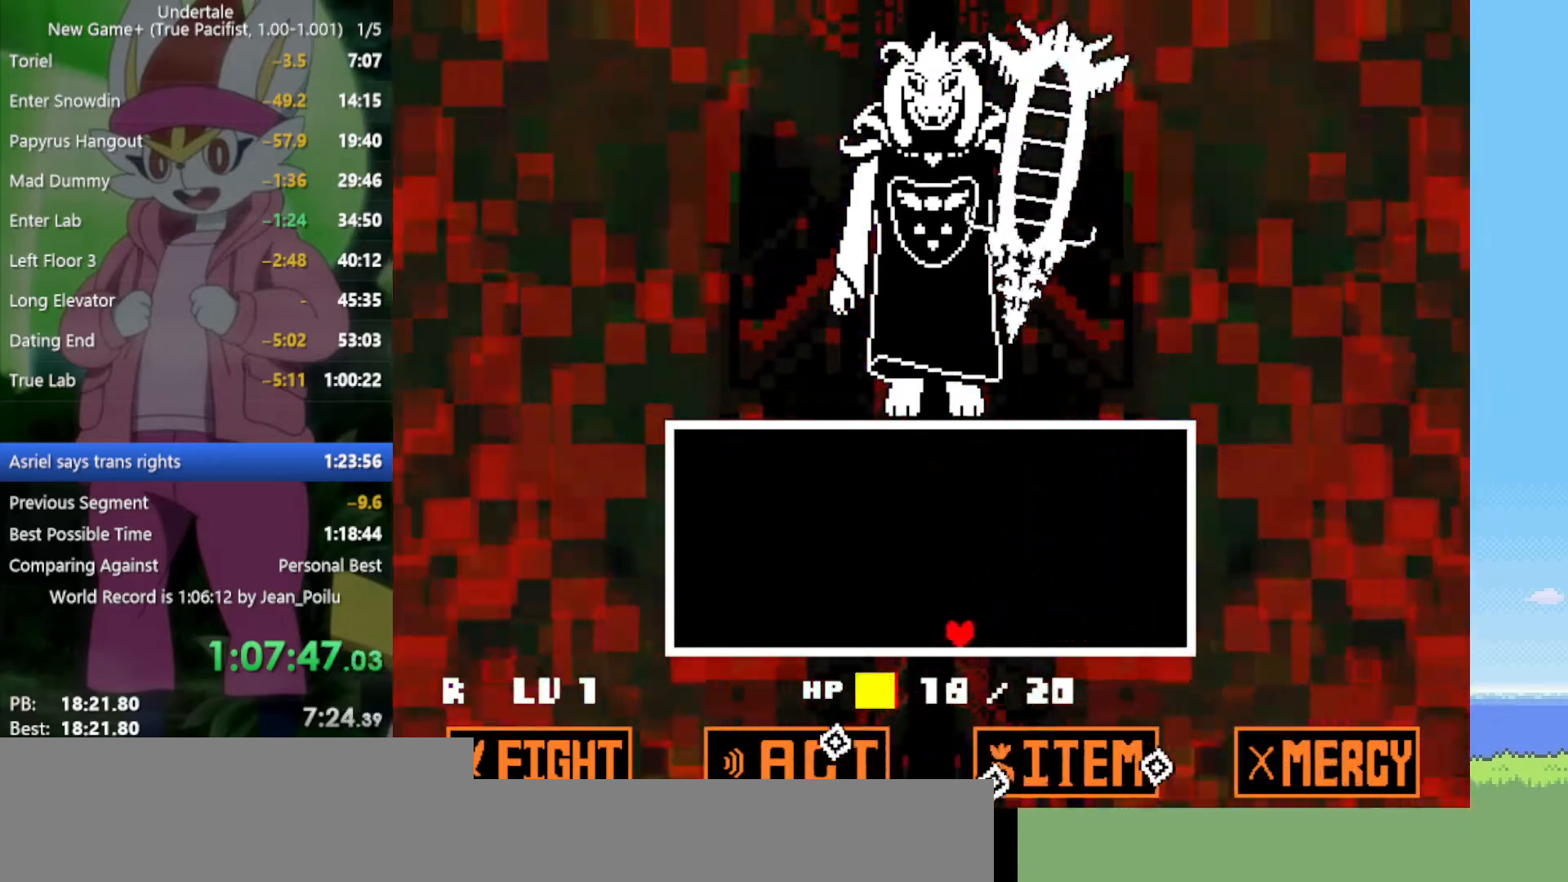
{"keys": [], "events": [[250, "left", "down"], [334, "left", "up"]]}
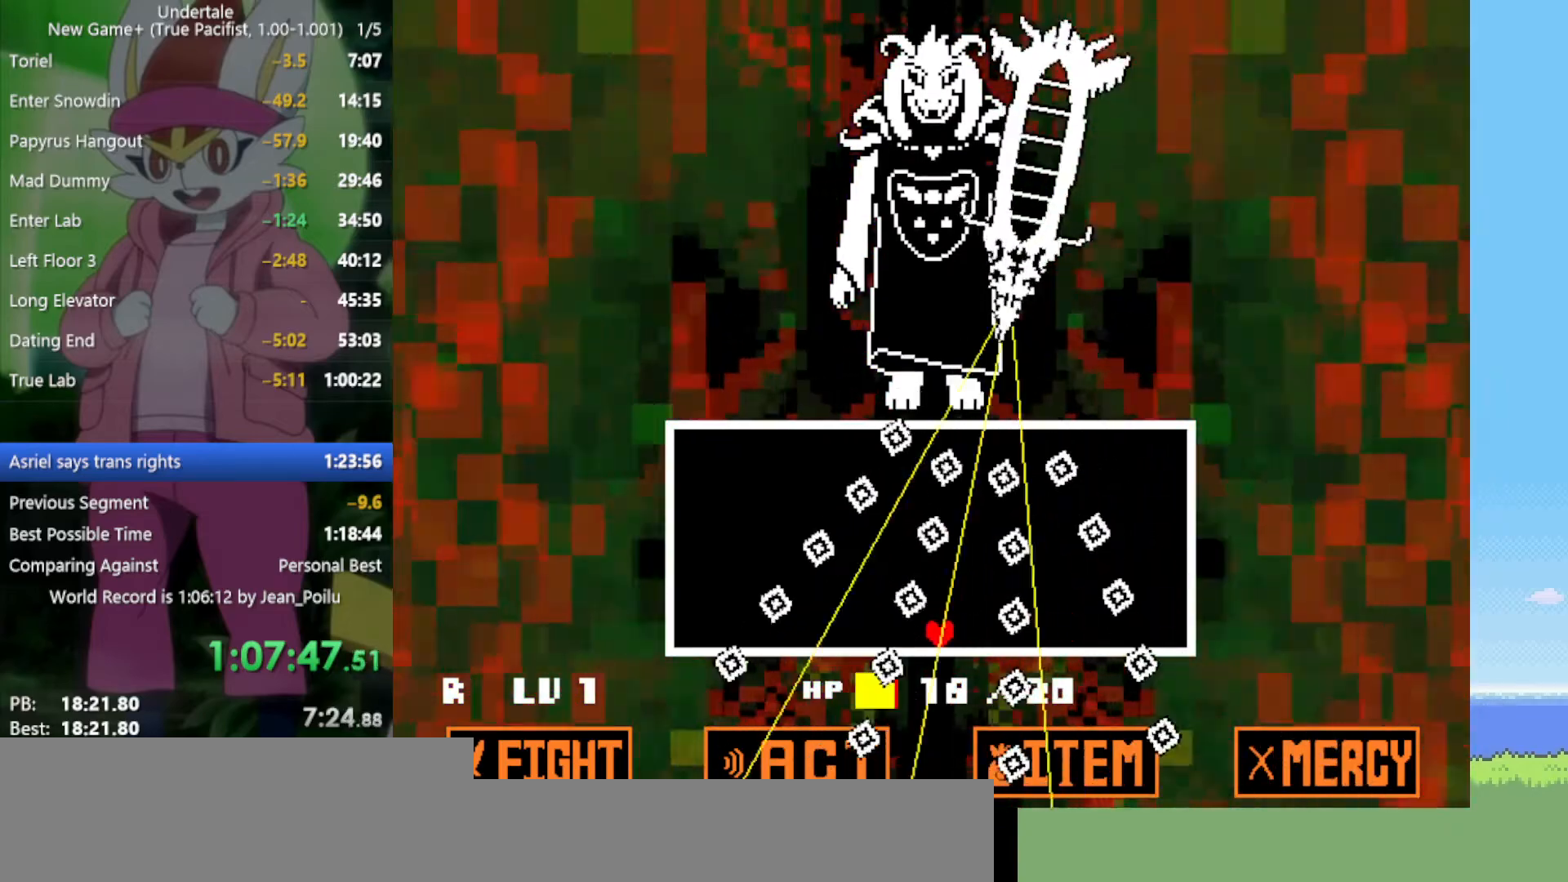
{"keys": ["left"], "events": [[350, "left", "down"]]}
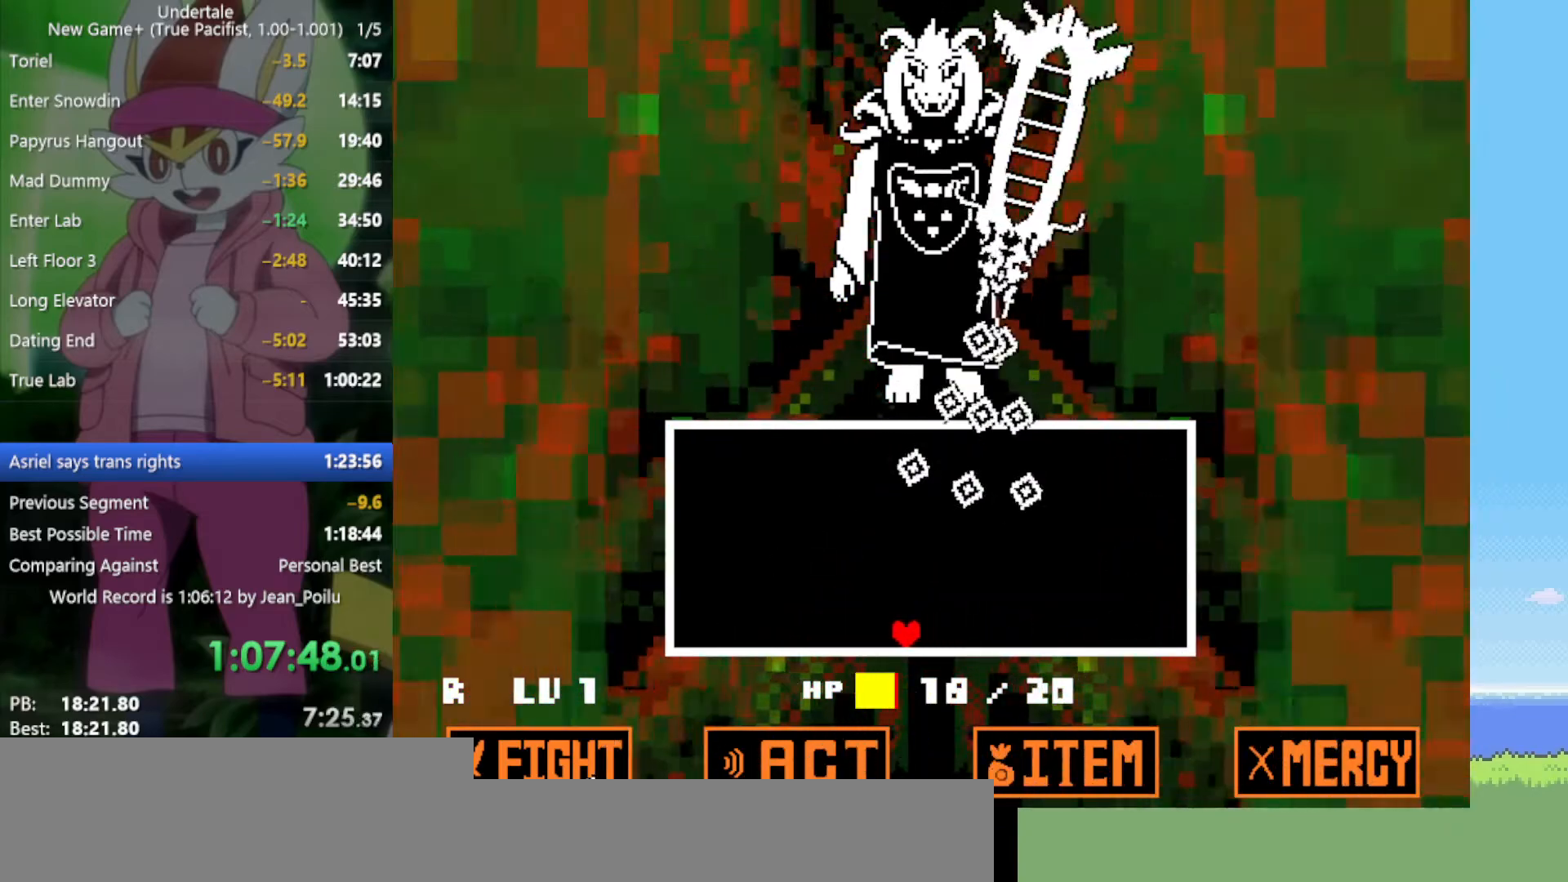
{"keys": [], "events": [[400, "left", "up"]]}
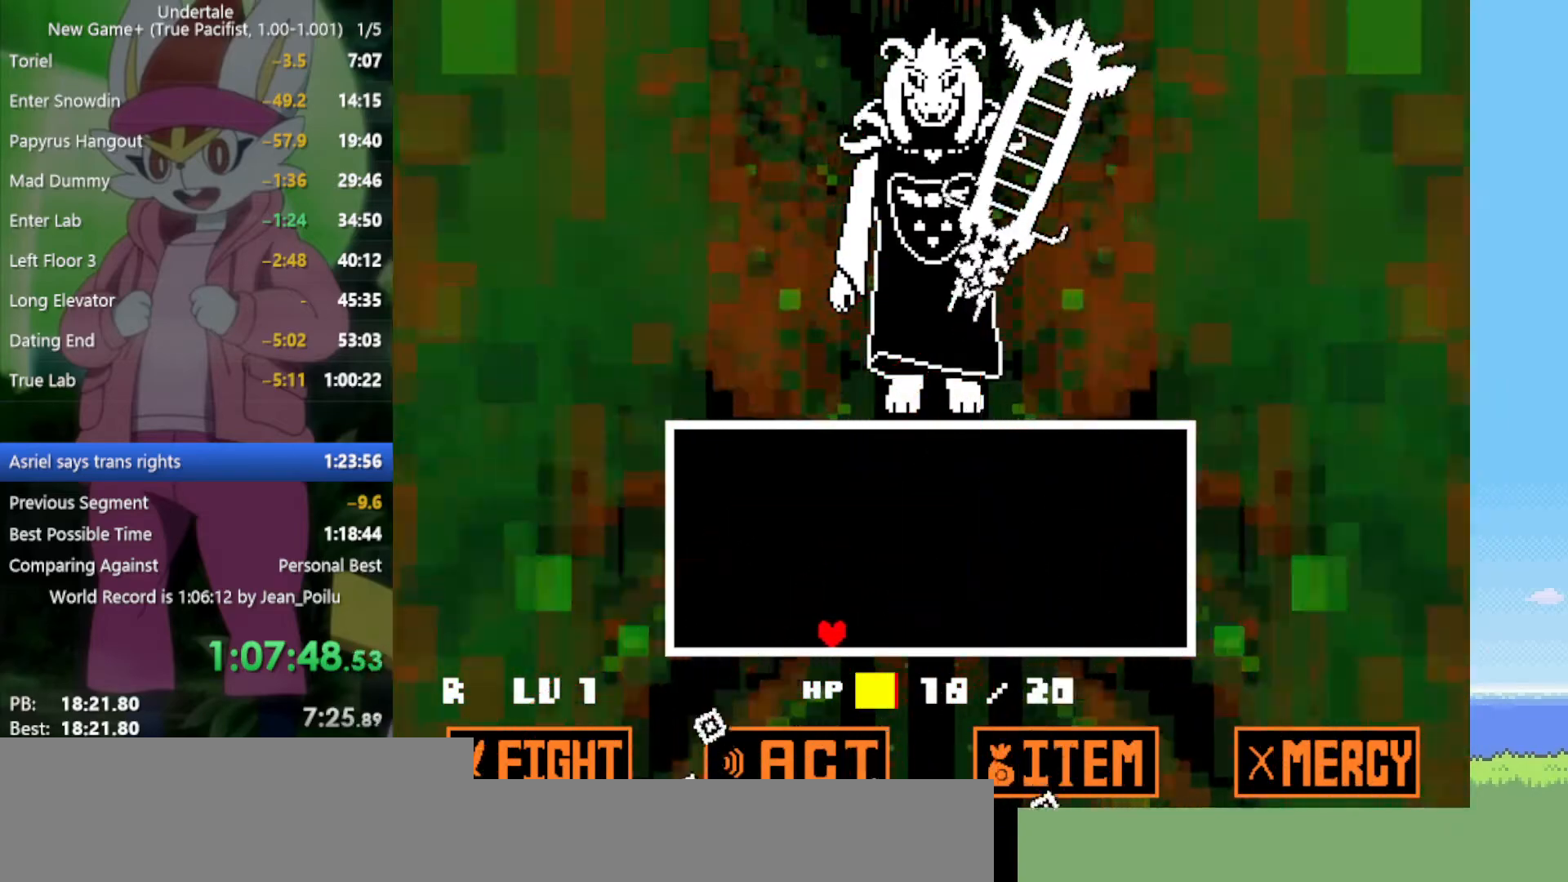
{"keys": [], "events": []}
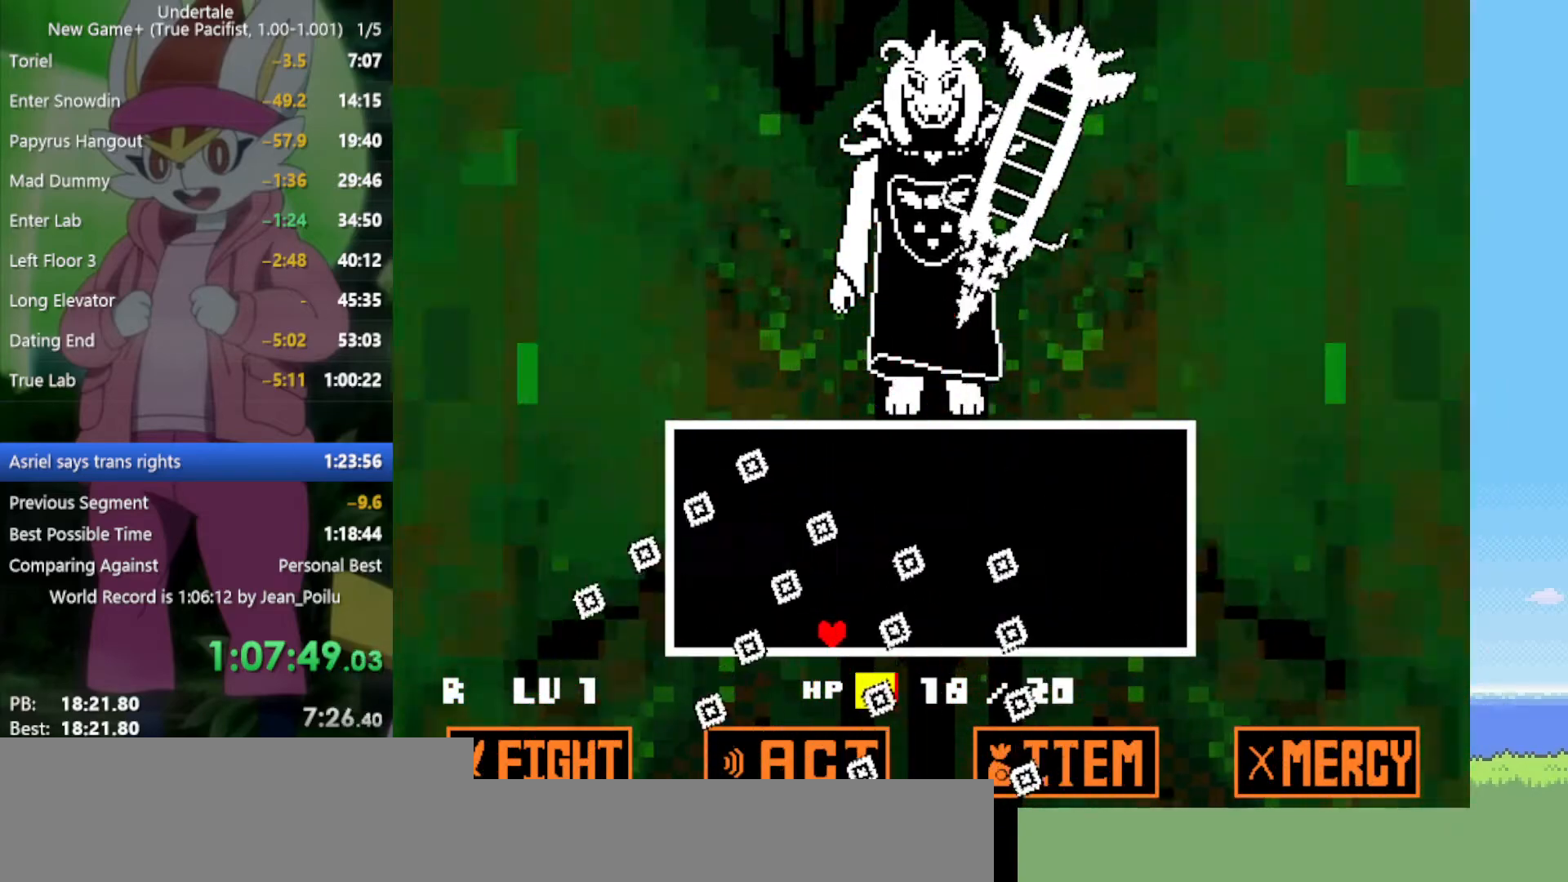
{"keys": ["left"], "events": [[317, "left", "down"]]}
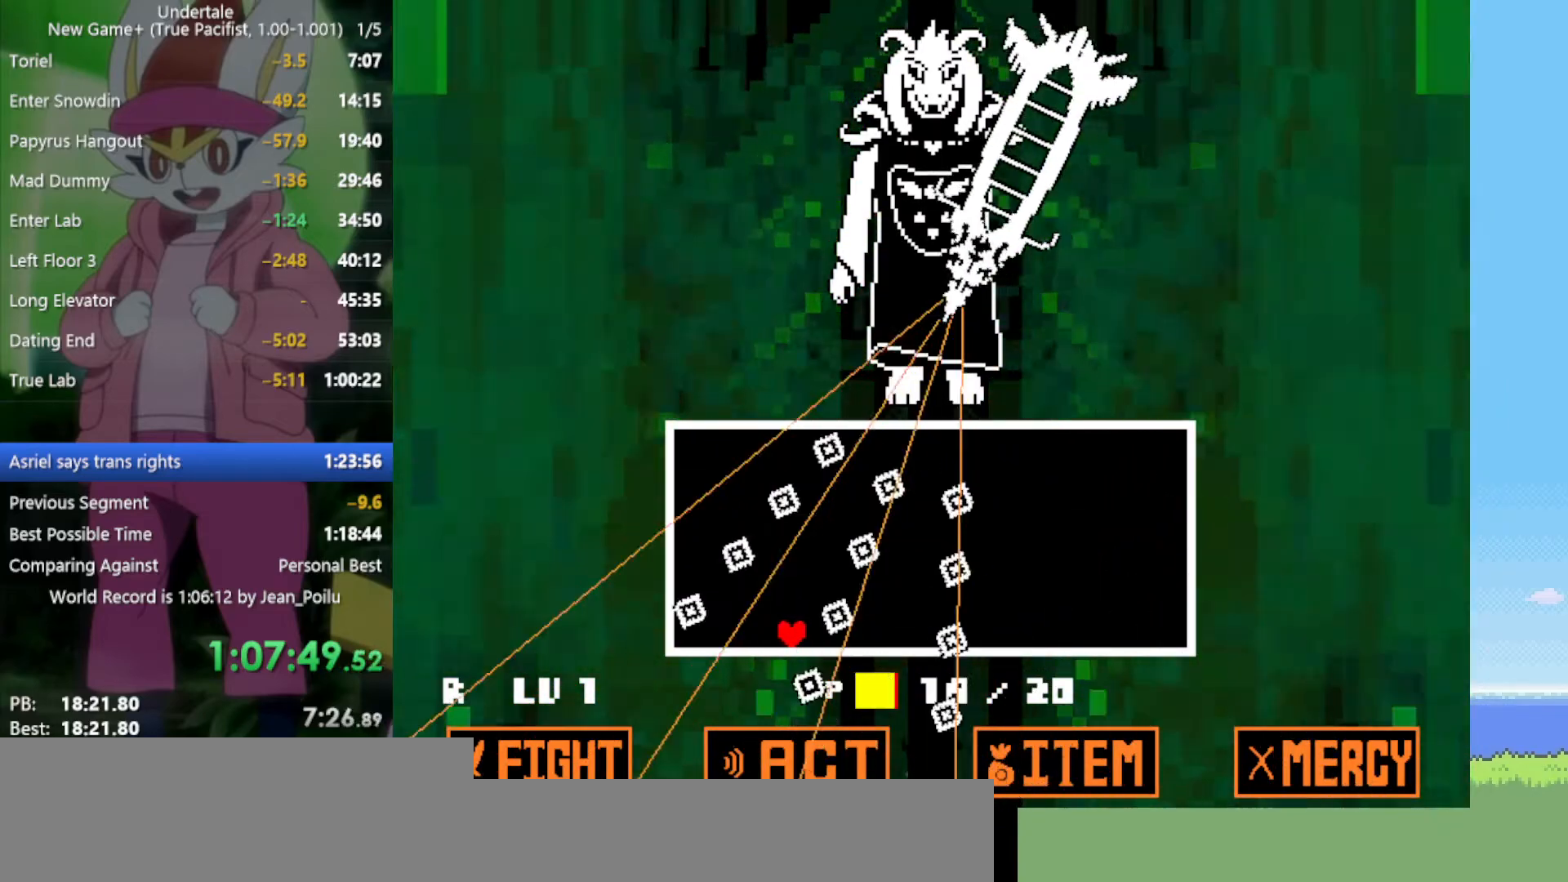
{"keys": ["left", "up"], "events": [[317, "left", "up"], [367, "left", "down"], [367, "up", "down"]]}
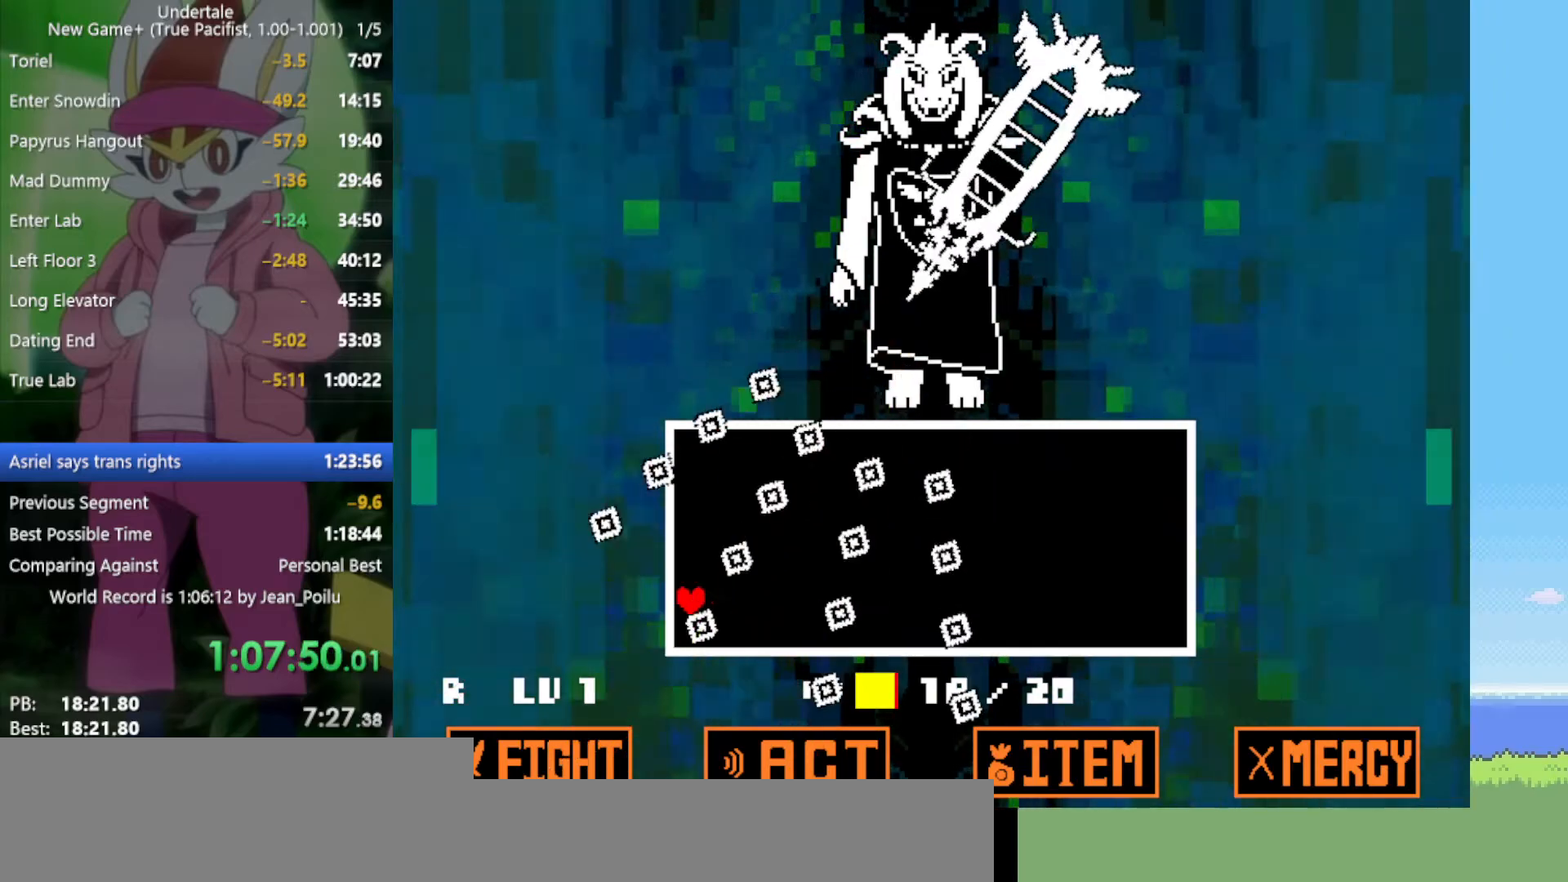
{"keys": [], "events": [[50, "left", "up"], [50, "up", "up"], [317, "left", "down"], [317, "up", "down"], [500, "left", "up"], [500, "up", "up"]]}
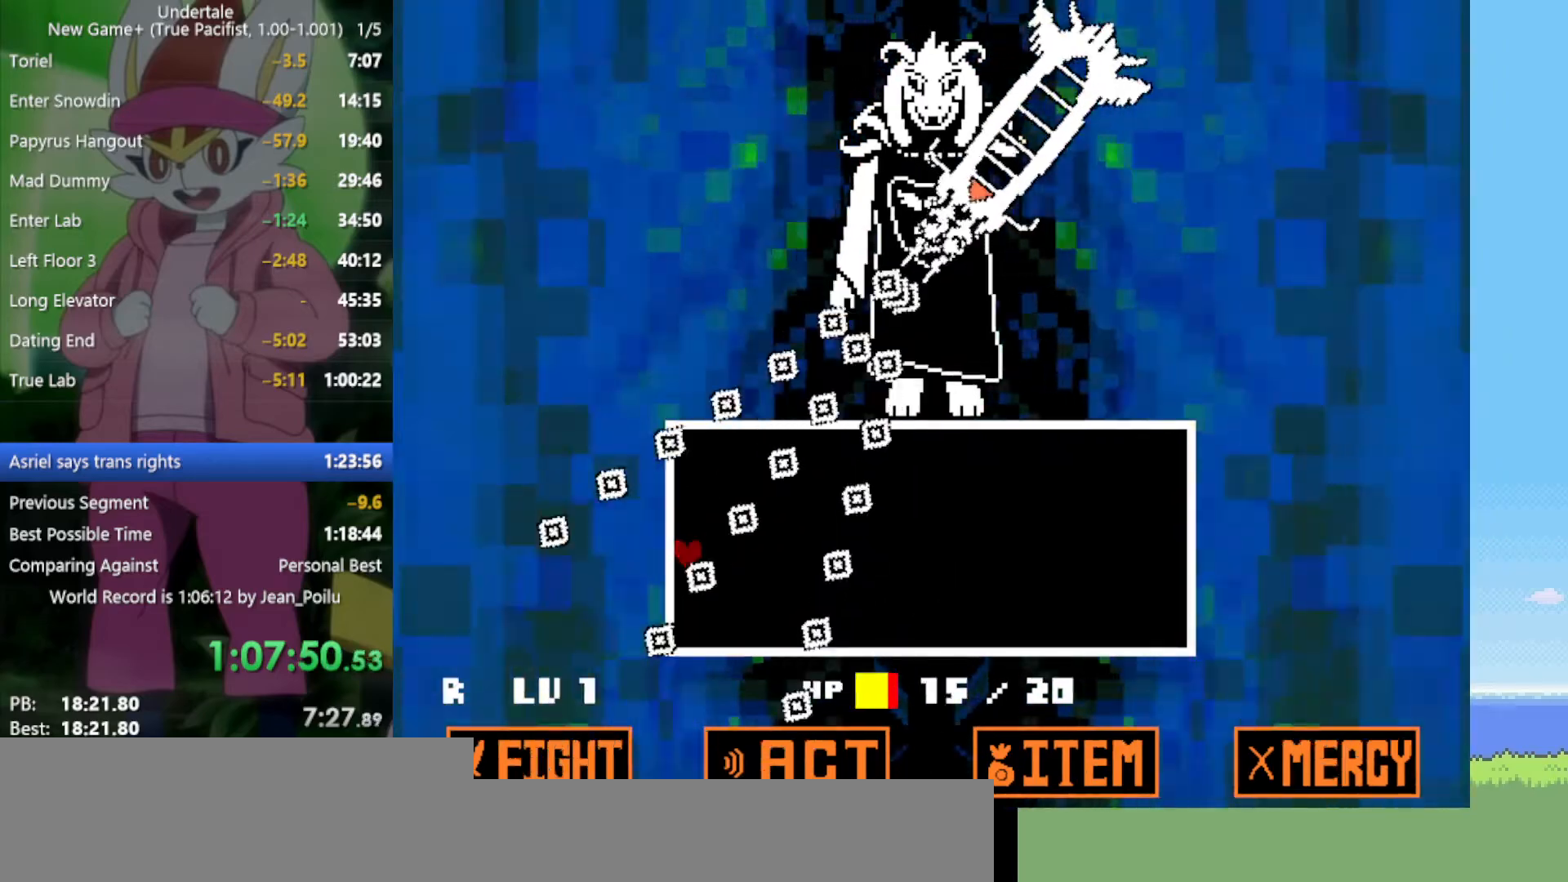
{"keys": [], "events": [[284, "down", "down"], [284, "right", "down"], [467, "down", "up"], [467, "right", "up"]]}
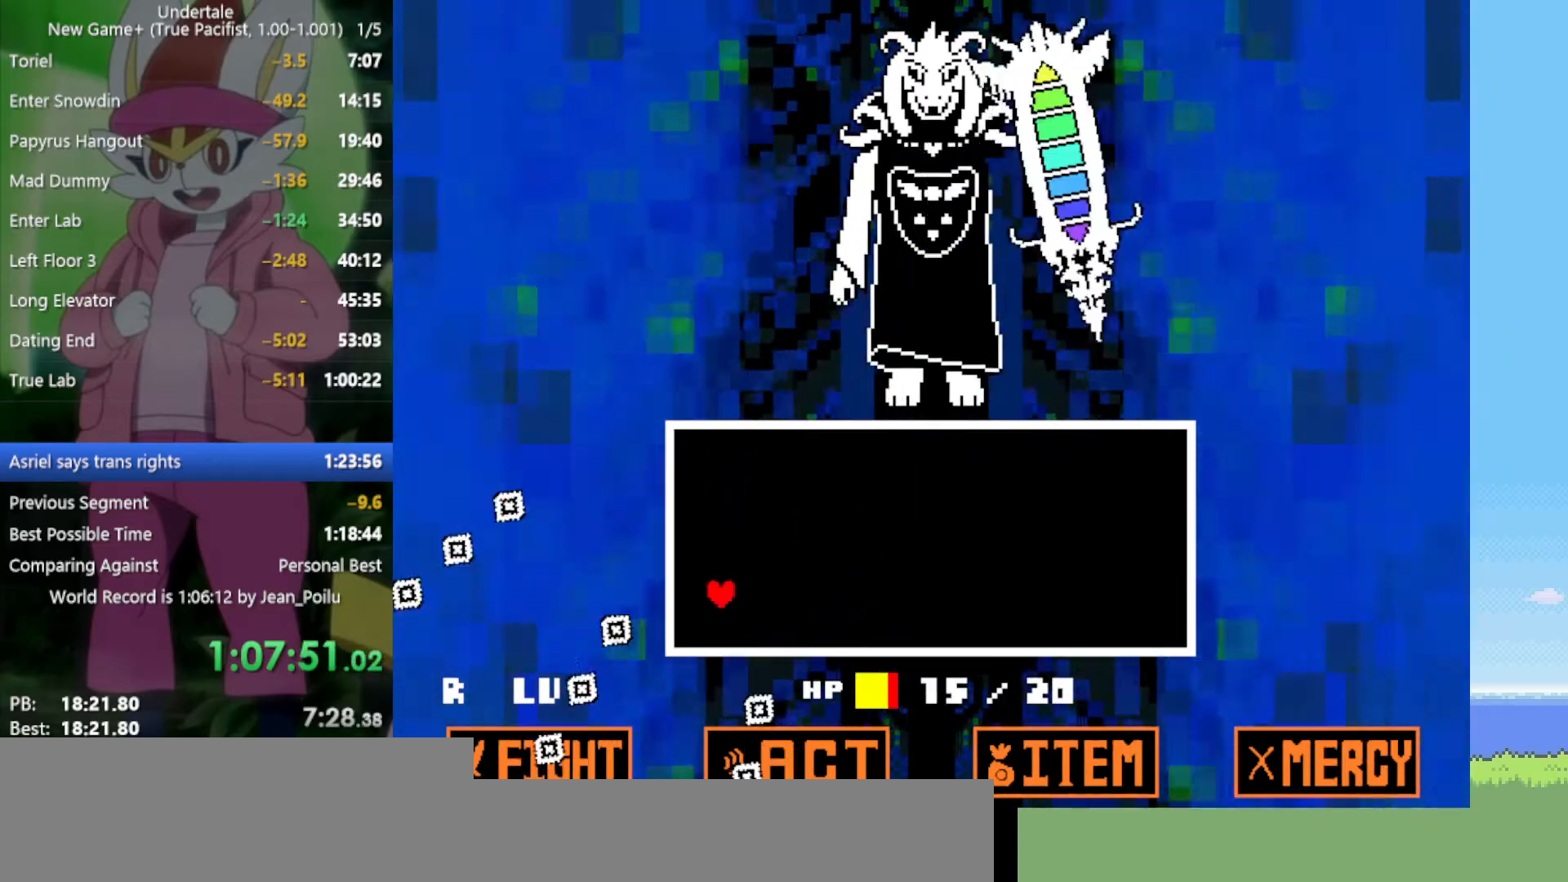
{"keys": ["down", "right"], "events": [[100, "down", "down"], [100, "right", "down"]]}
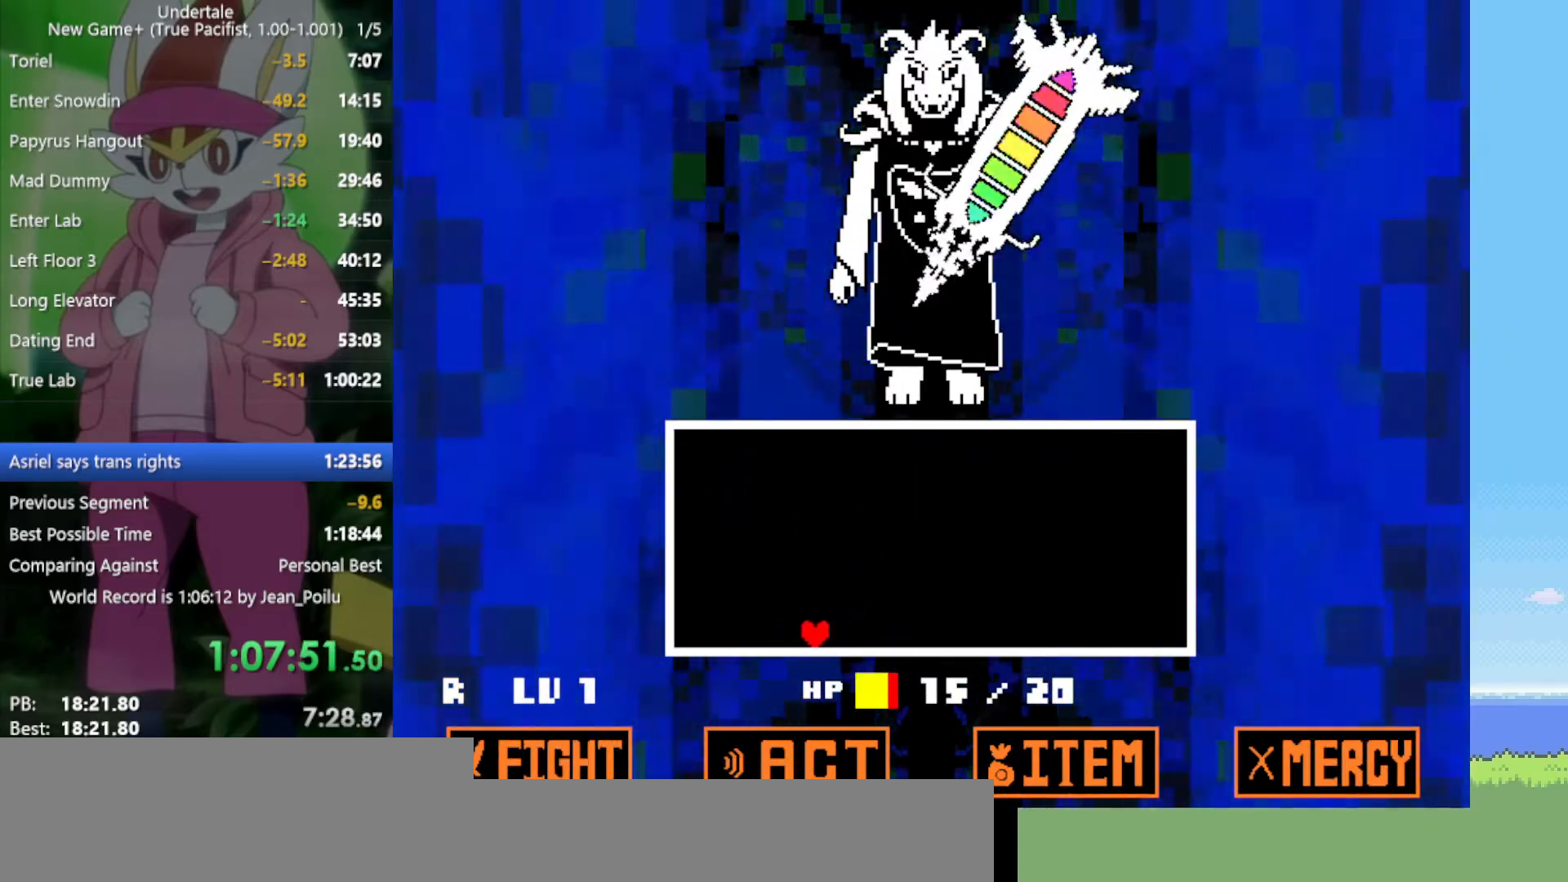
{"keys": ["down", "right"], "events": []}
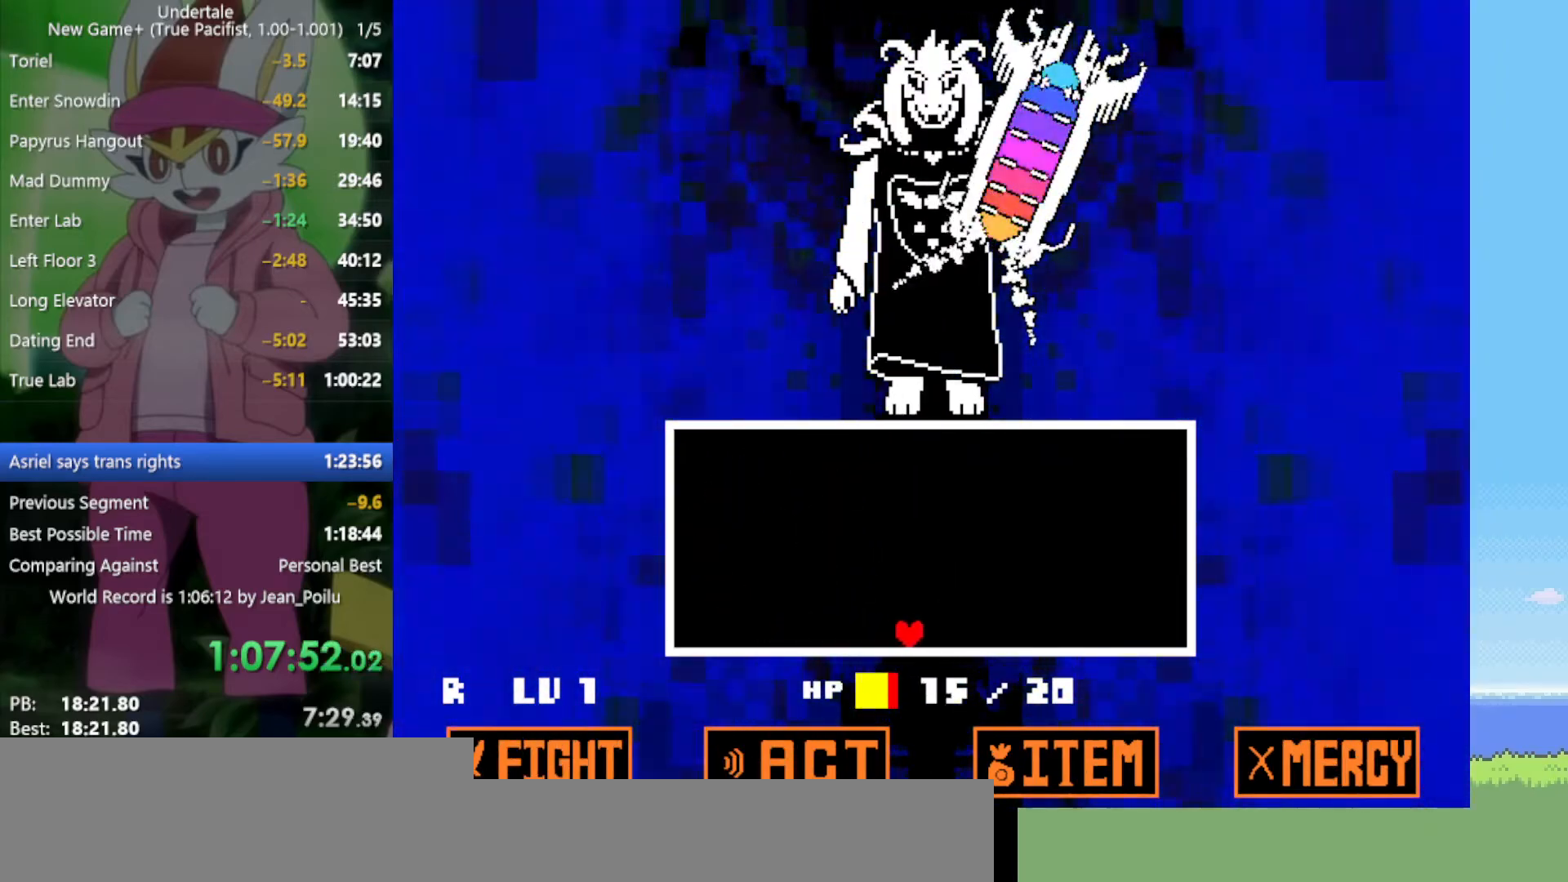
{"keys": ["right"], "events": [[384, "down", "up"]]}
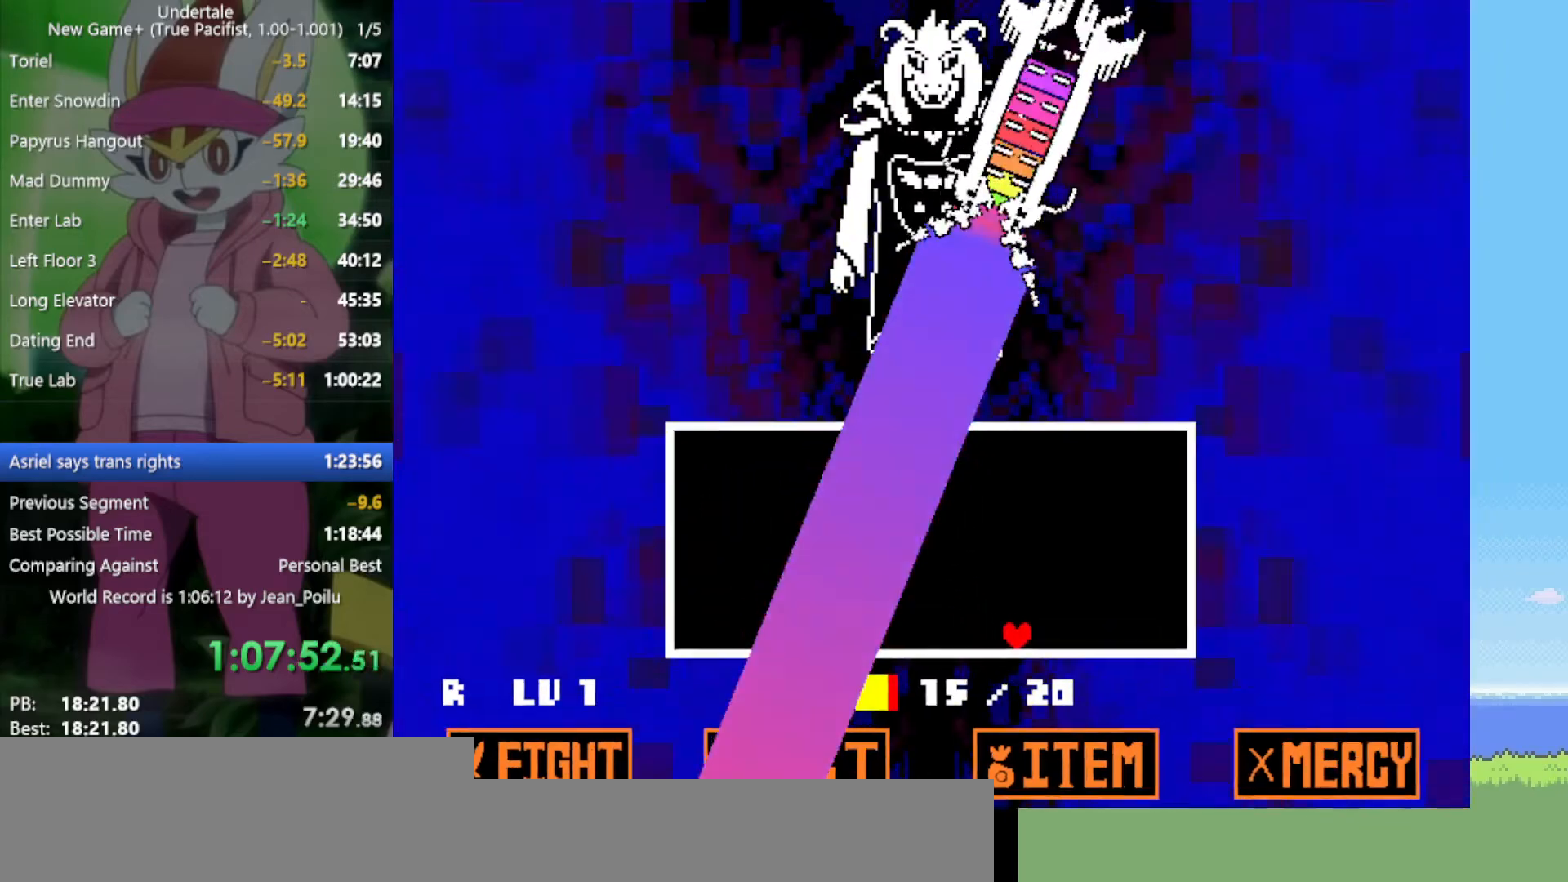
{"keys": [], "events": [[67, "up", "down"], [150, "right", "up"], [334, "up", "up"]]}
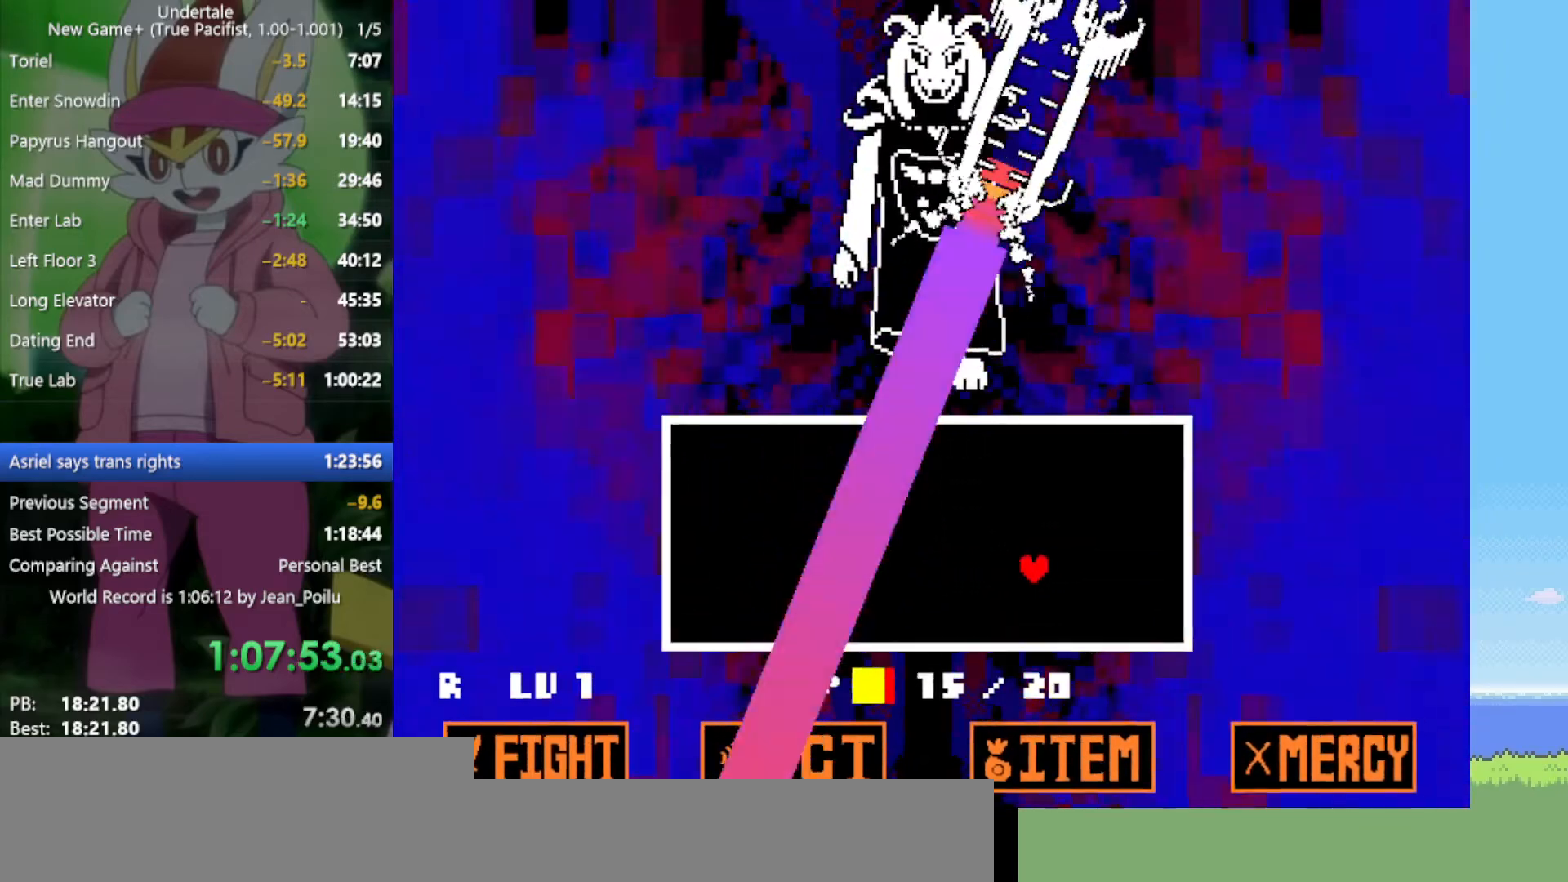
{"keys": [], "events": []}
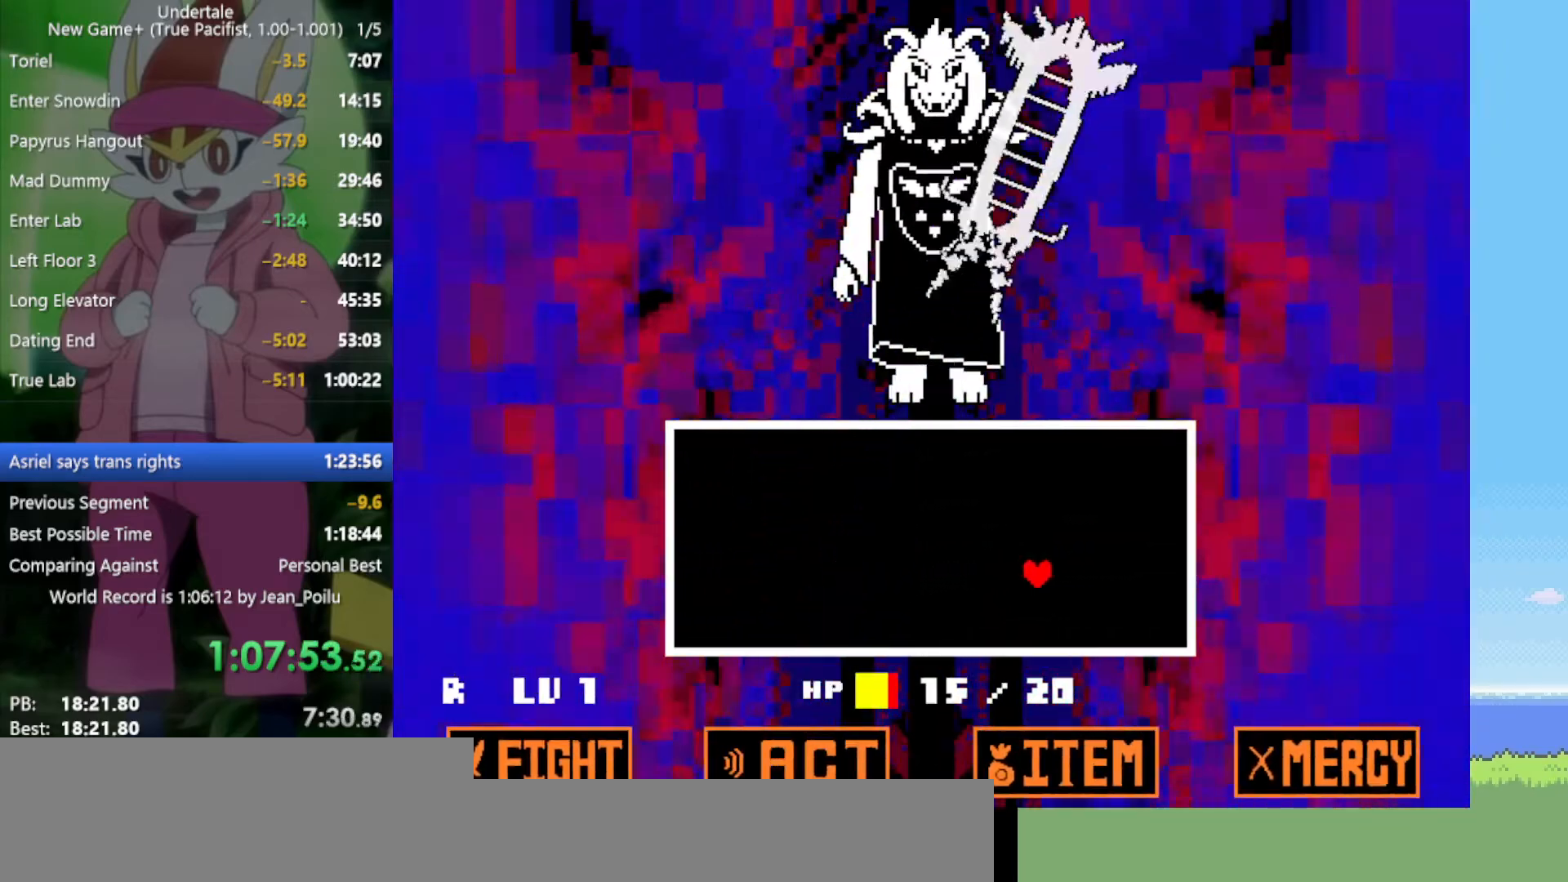
{"keys": [], "events": []}
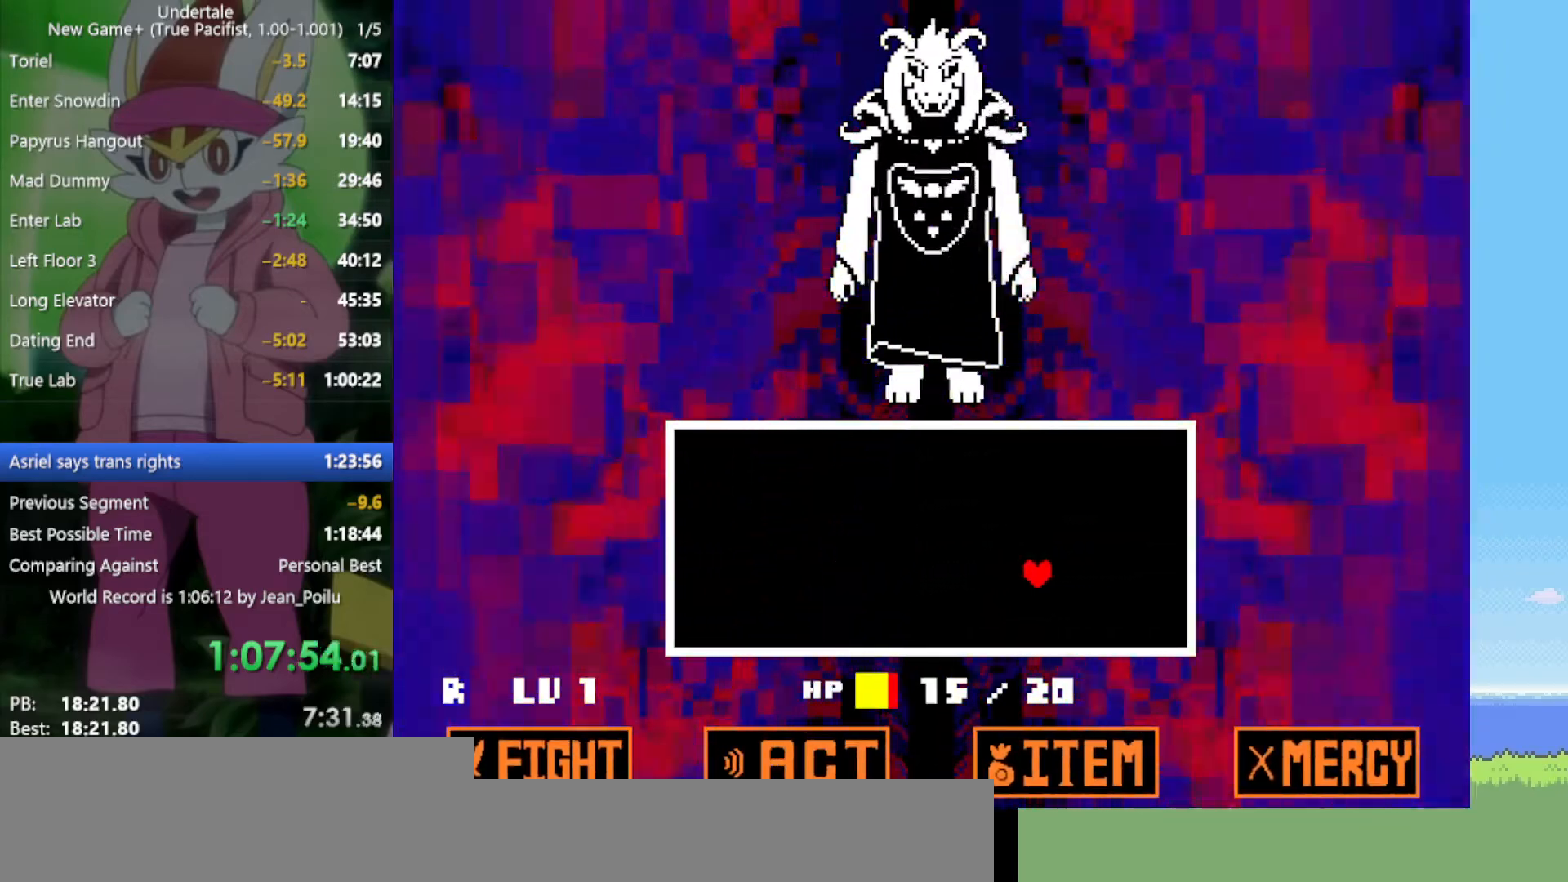
{"keys": [], "events": []}
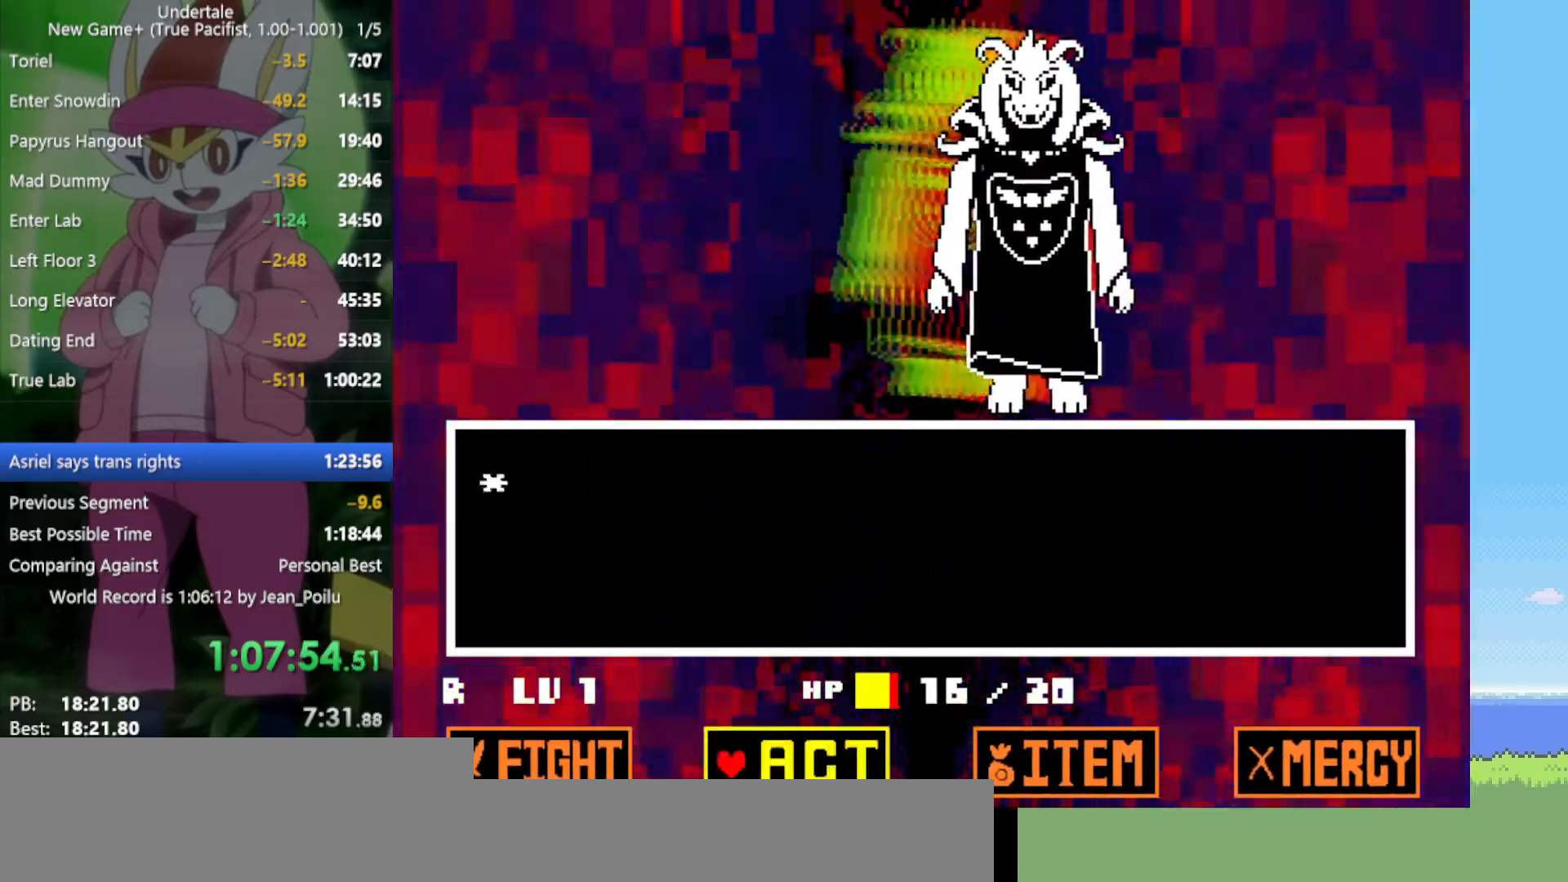
{"keys": [], "events": [[350, "z", "down"], [450, "z", "up"]]}
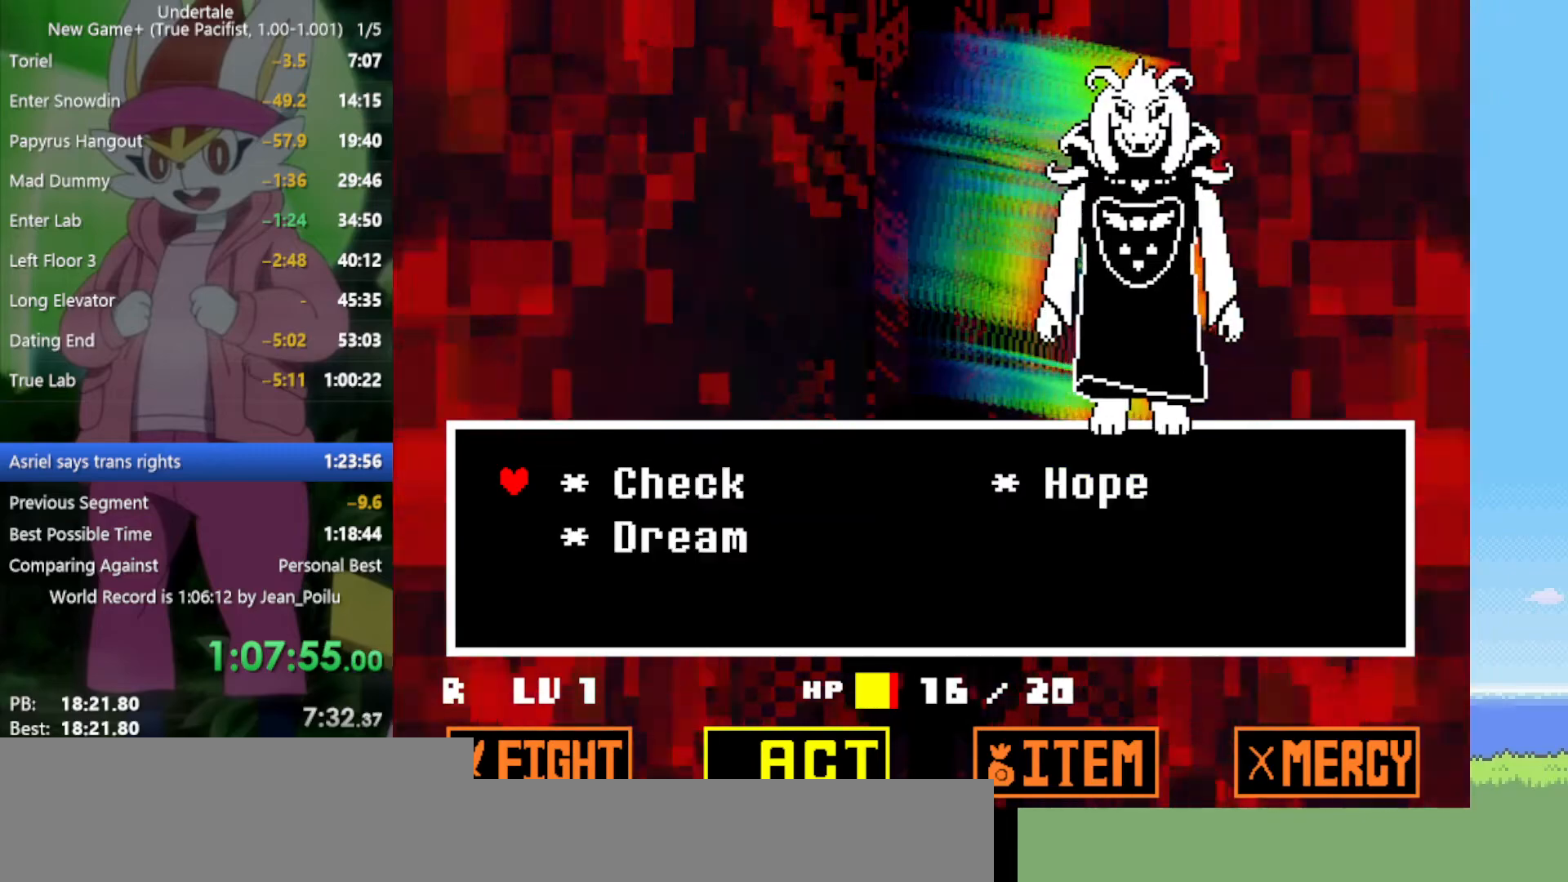
{"keys": [], "events": [[34, "right", "down"], [34, "z", "down"], [84, "z", "up"], [134, "right", "up"], [184, "z", "down"], [267, "z", "up"], [317, "return", "down"], [367, "return", "up"], [367, "z", "down"], [400, "x", "down"], [450, "return", "down"], [450, "shift", "down"], [450, "x", "up"], [450, "z", "up"], [500, "return", "up"], [500, "shift", "up"]]}
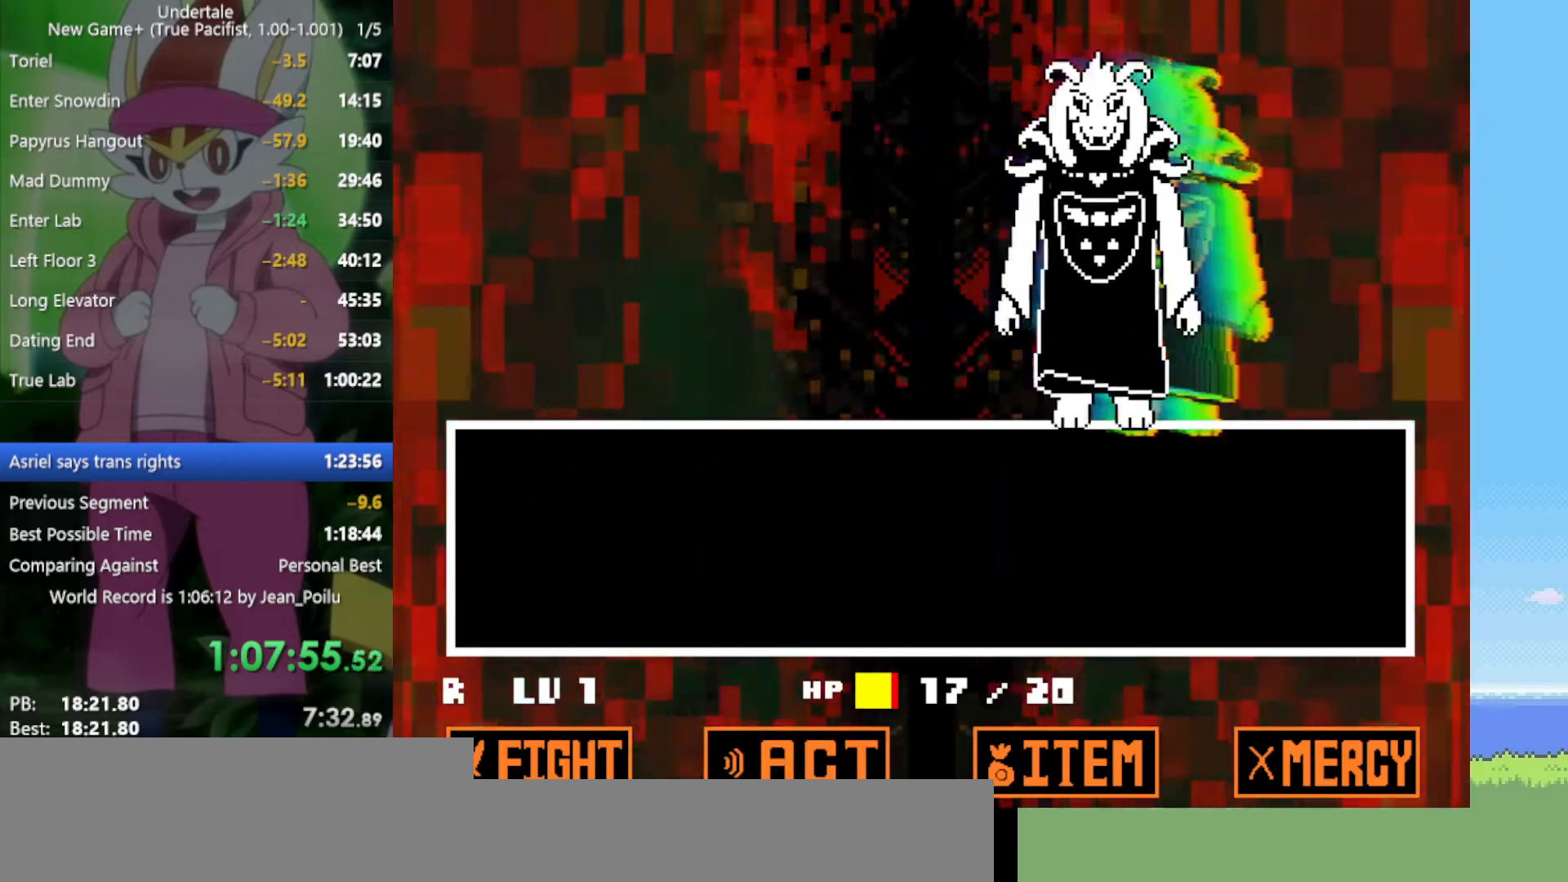
{"keys": ["z"], "events": [[50, "return", "down"], [50, "shift", "down"], [50, "z", "down"], [84, "return", "up"], [84, "shift", "up"], [84, "x", "down"], [84, "z", "up"], [134, "x", "up"], [184, "return", "down"], [184, "shift", "down"], [184, "z", "down"], [234, "return", "up"], [234, "shift", "up"], [234, "x", "down"], [267, "x", "up"], [267, "z", "up"], [317, "return", "down"], [317, "shift", "down"], [367, "return", "up"], [367, "shift", "up"], [367, "z", "down"], [417, "x", "down"], [417, "z", "up"], [450, "return", "down"], [450, "shift", "down"], [450, "x", "up"], [500, "return", "up"], [500, "shift", "up"], [500, "z", "down"]]}
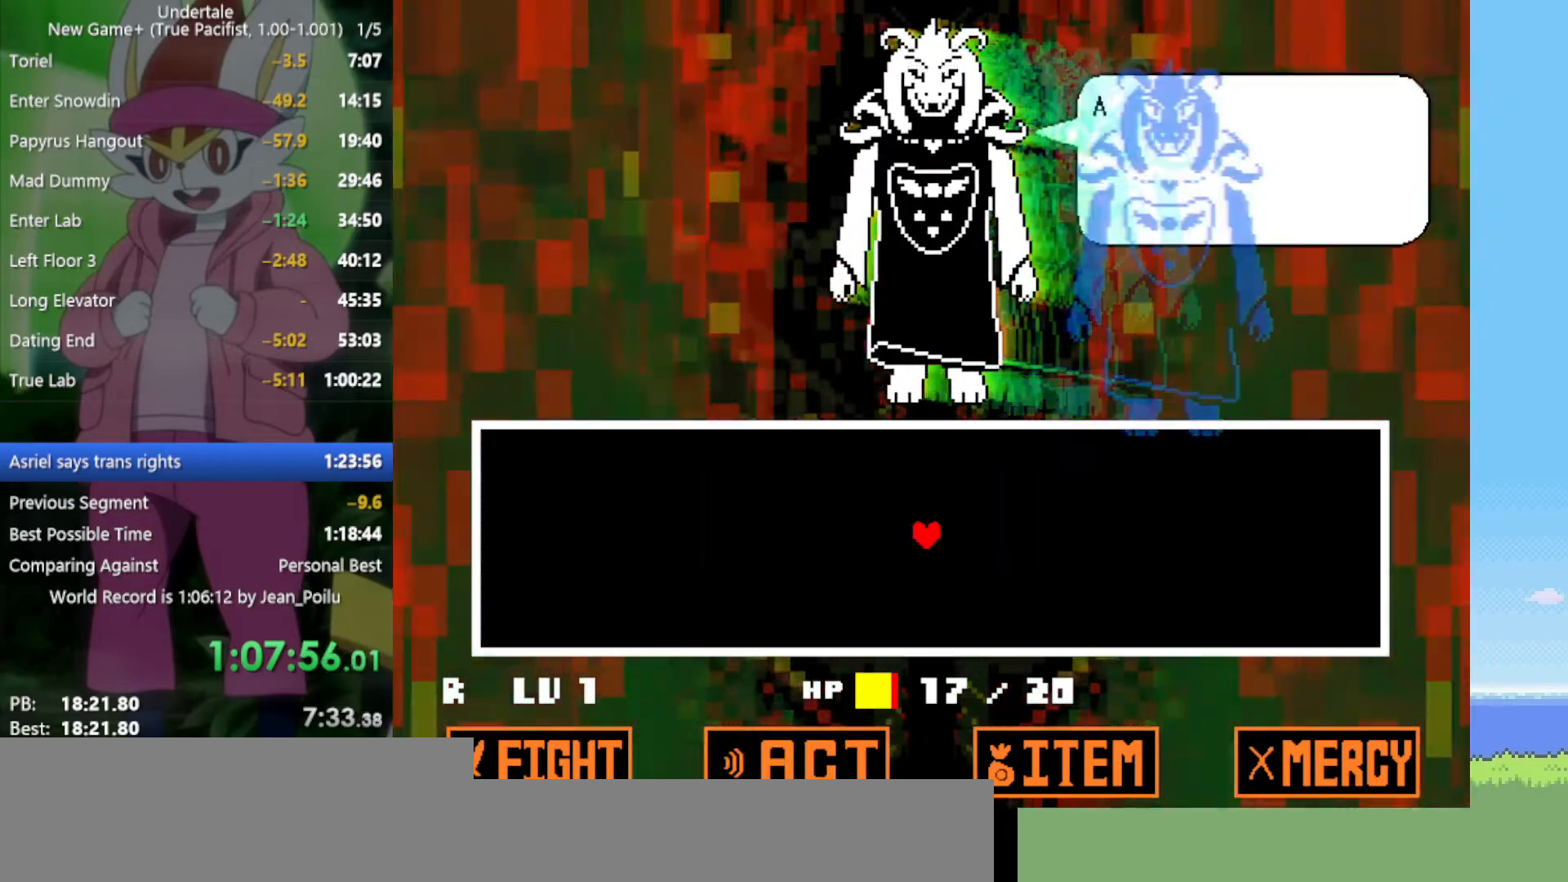
{"keys": ["shift"], "events": [[50, "x", "down"], [100, "return", "down"], [100, "shift", "down"], [100, "x", "up"], [100, "z", "up"], [134, "return", "up"], [134, "shift", "up"], [184, "shift", "down"], [184, "x", "down"], [184, "z", "down"], [234, "x", "up"], [234, "z", "up"], [284, "shift", "up"], [317, "shift", "down"], [317, "z", "down"], [367, "z", "up"], [417, "shift", "up"], [467, "return", "down"], [467, "shift", "down"], [467, "z", "down"], [500, "return", "up"], [500, "z", "up"]]}
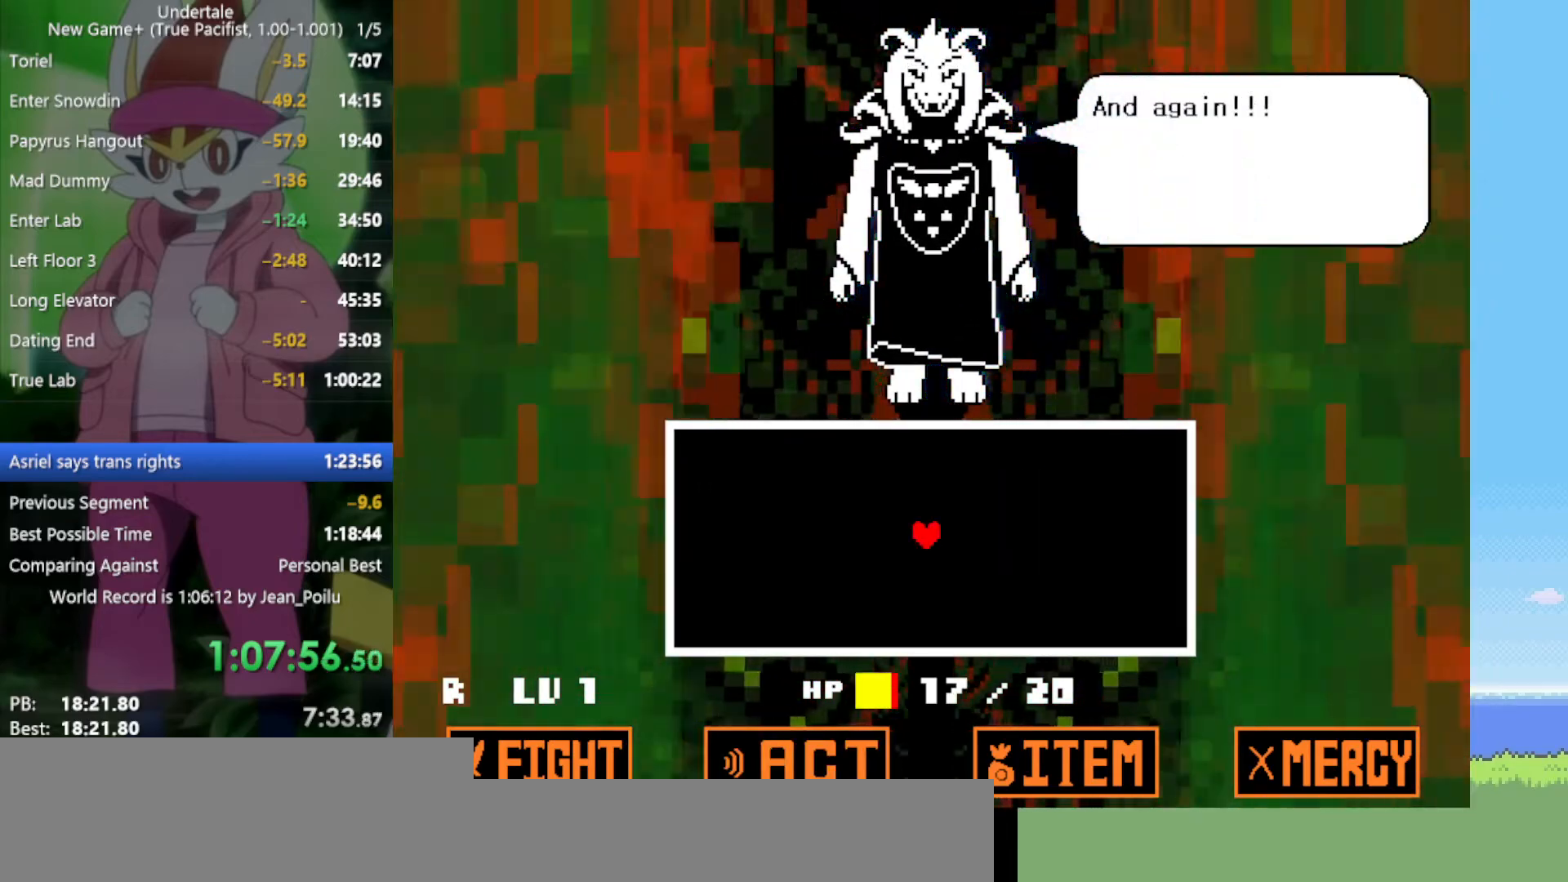
{"keys": ["x", "z"], "events": [[50, "shift", "up"], [100, "return", "down"], [100, "shift", "down"], [100, "z", "down"], [134, "return", "up"], [134, "x", "down"], [184, "shift", "up"], [184, "x", "up"], [184, "z", "up"], [234, "shift", "down"], [284, "return", "down"], [284, "z", "down"], [334, "return", "up"], [334, "shift", "up"], [334, "z", "up"], [367, "return", "down"], [367, "shift", "down"], [417, "return", "up"], [417, "shift", "up"], [417, "z", "down"], [467, "x", "down"]]}
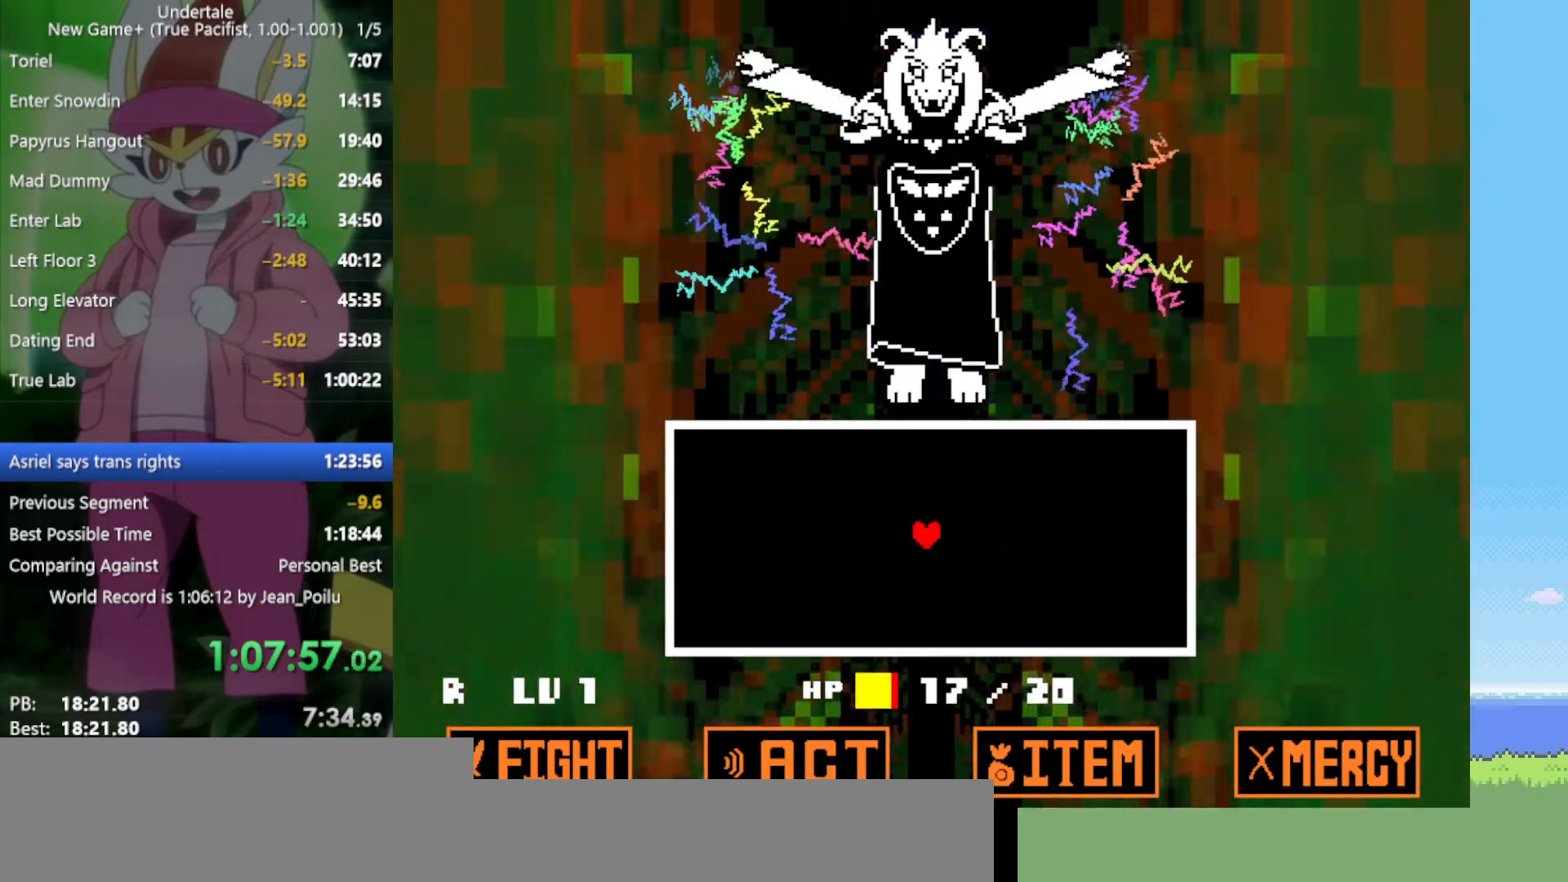
{"keys": [], "events": [[17, "shift", "down"], [17, "x", "up"], [17, "z", "up"], [50, "shift", "up"], [100, "z", "down"], [150, "x", "down"], [200, "return", "down"], [200, "shift", "down"], [200, "x", "up"], [200, "z", "up"], [234, "return", "up"], [234, "shift", "up"], [284, "z", "down"], [334, "return", "down"], [334, "shift", "down"], [334, "x", "down"], [367, "z", "up"], [417, "return", "up"], [417, "shift", "up"], [417, "x", "up"]]}